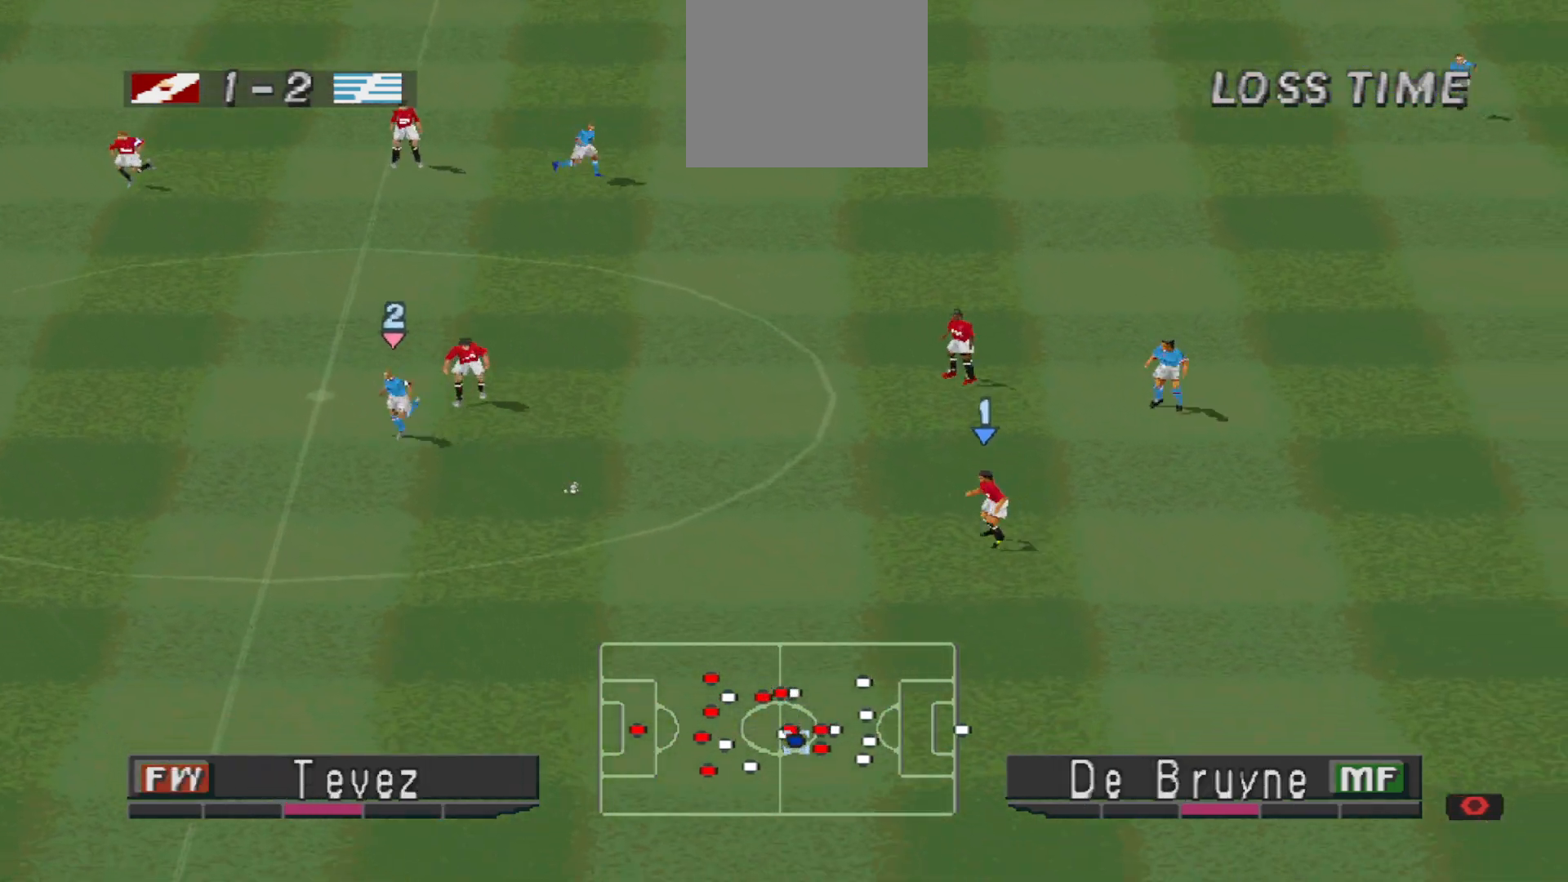
Gameplay with a controller (PlayStation layout); each line is a JSON object with the inputs held at the frame after it. "events" lists button and stick changes between this image and that frame as [ms after this image, input, new state], when the widget could be followed in between. Not read: left_stick right_stick.
{"buttons": ["DPAD_DOWN", "DPAD_RIGHT"], "events": [[133, "DPAD_DOWN", "down"], [200, "CROSS", "up"], [200, "DPAD_RIGHT", "down"], [200, "R1", "up"]]}
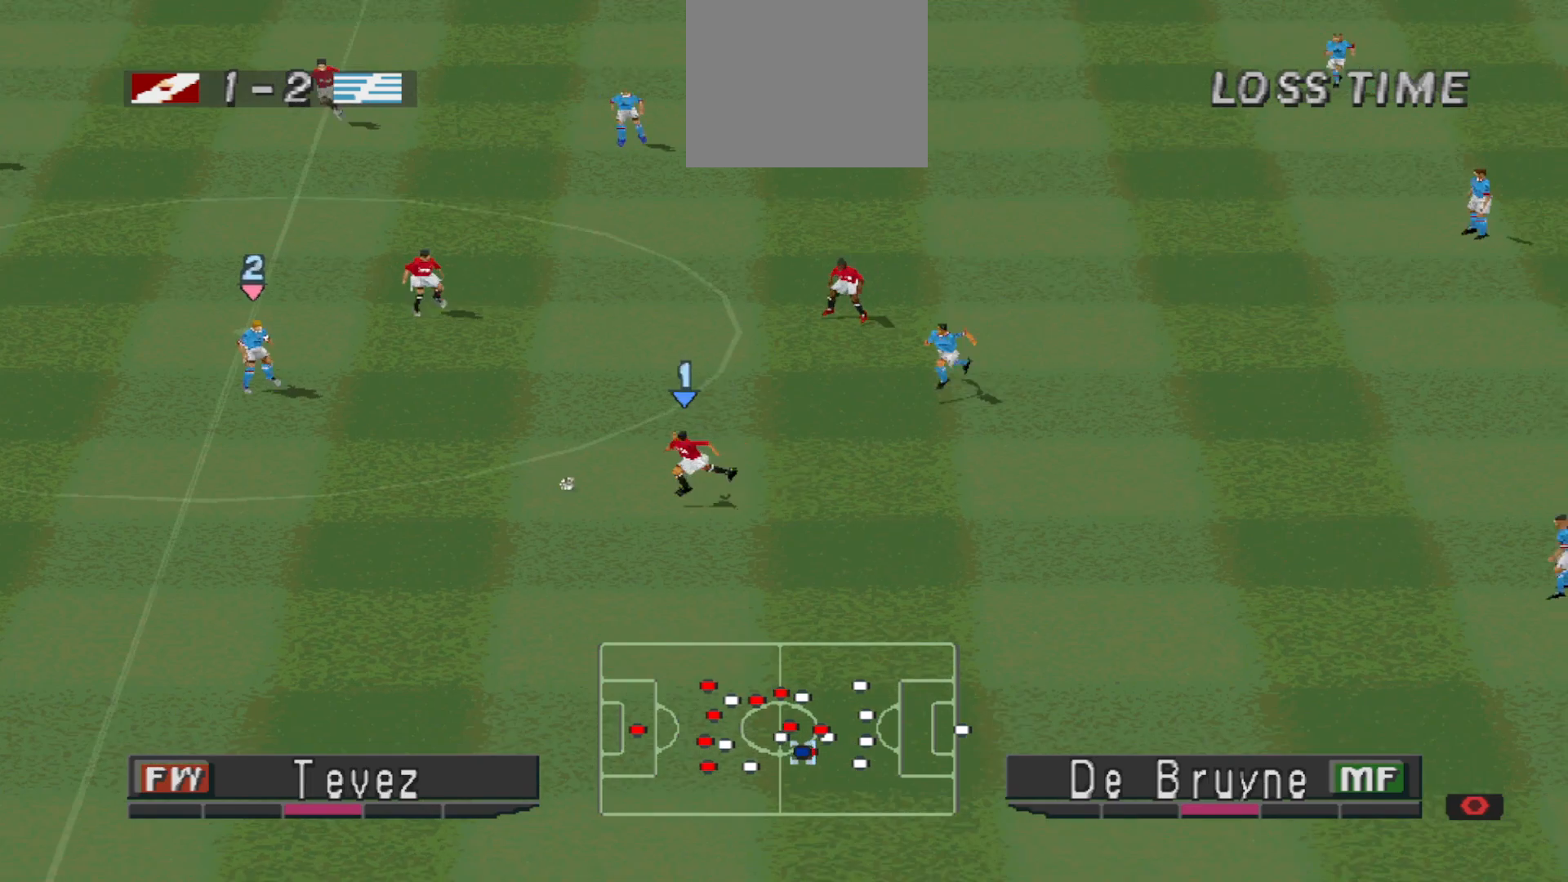
{"buttons": ["R1", "DPAD_DOWN", "DPAD_RIGHT"], "events": [[400, "R1", "down"]]}
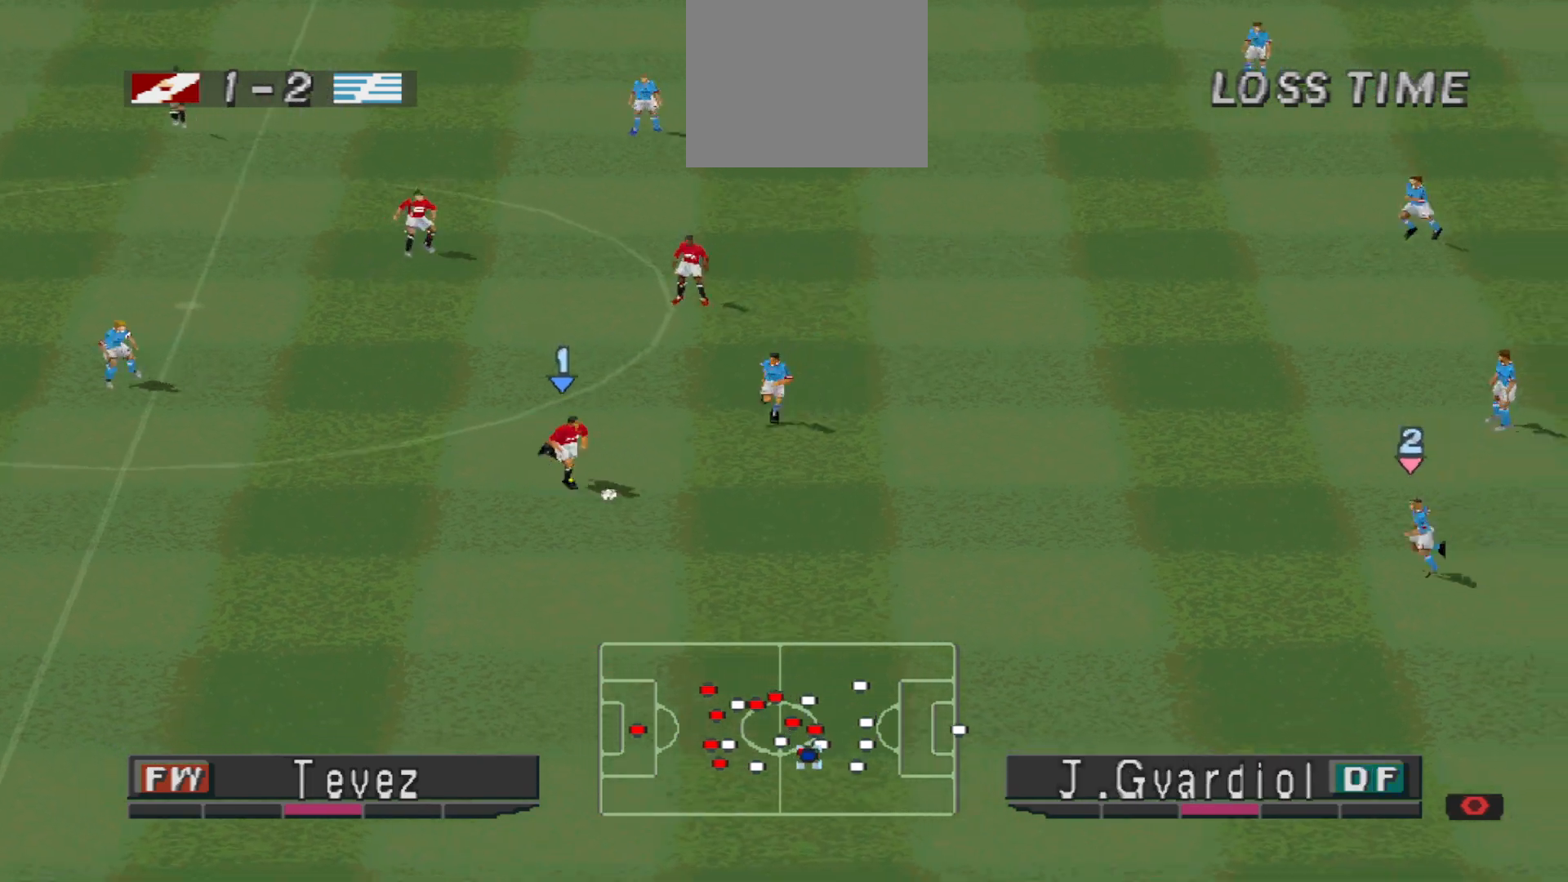
{"buttons": ["DPAD_DOWN"], "events": [[400, "DPAD_RIGHT", "up"], [500, "R1", "up"]]}
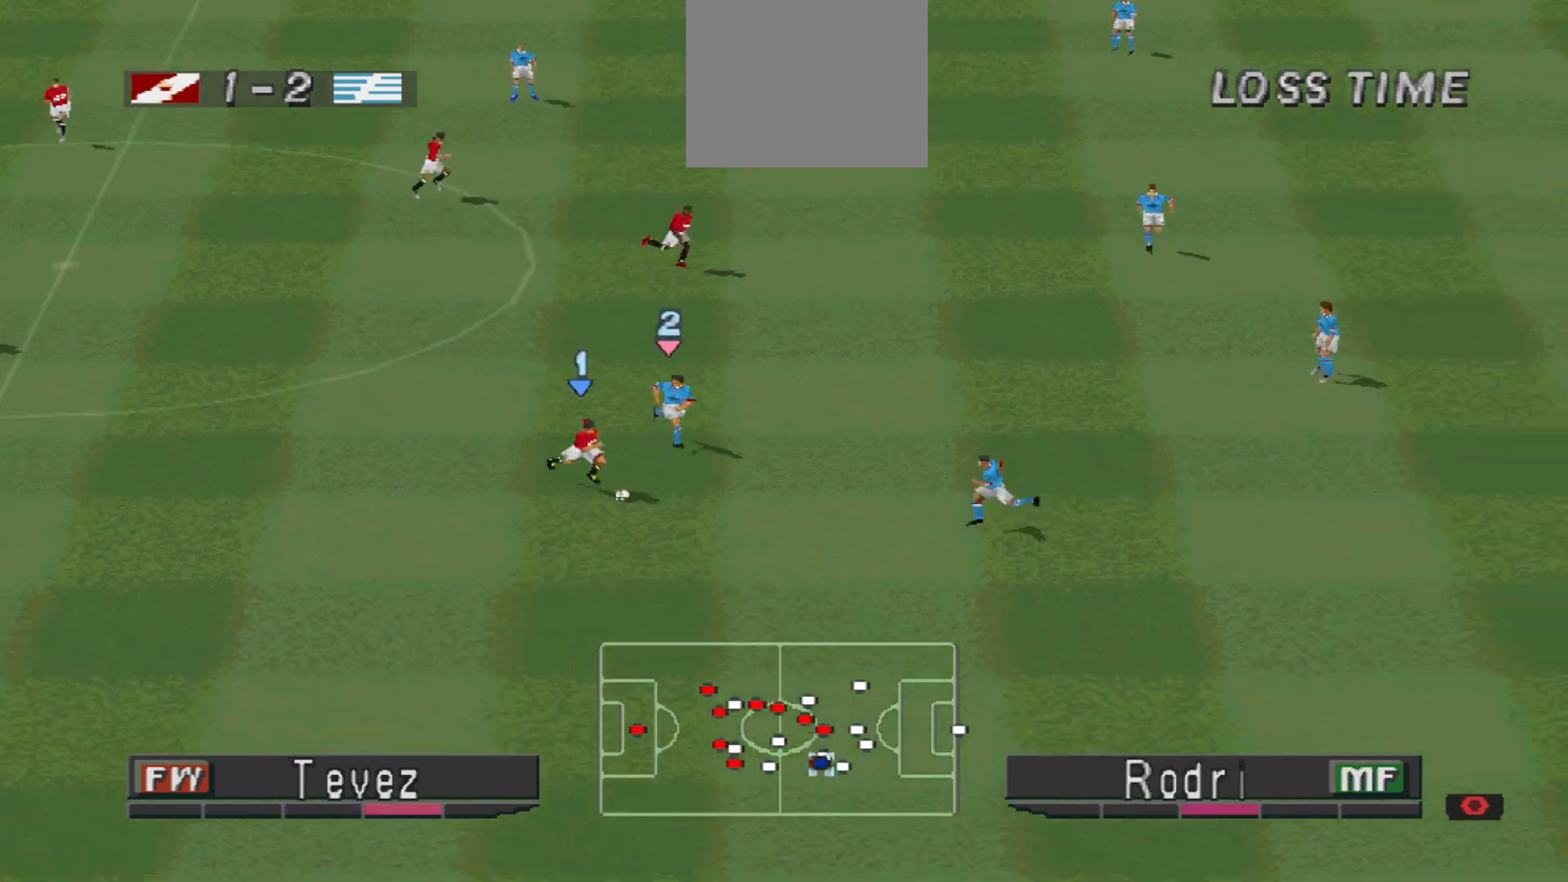
{"buttons": [], "events": [[133, "CROSS", "down"], [200, "DPAD_RIGHT", "down"], [267, "CROSS", "up"], [333, "DPAD_RIGHT", "up"], [433, "DPAD_DOWN", "up"]]}
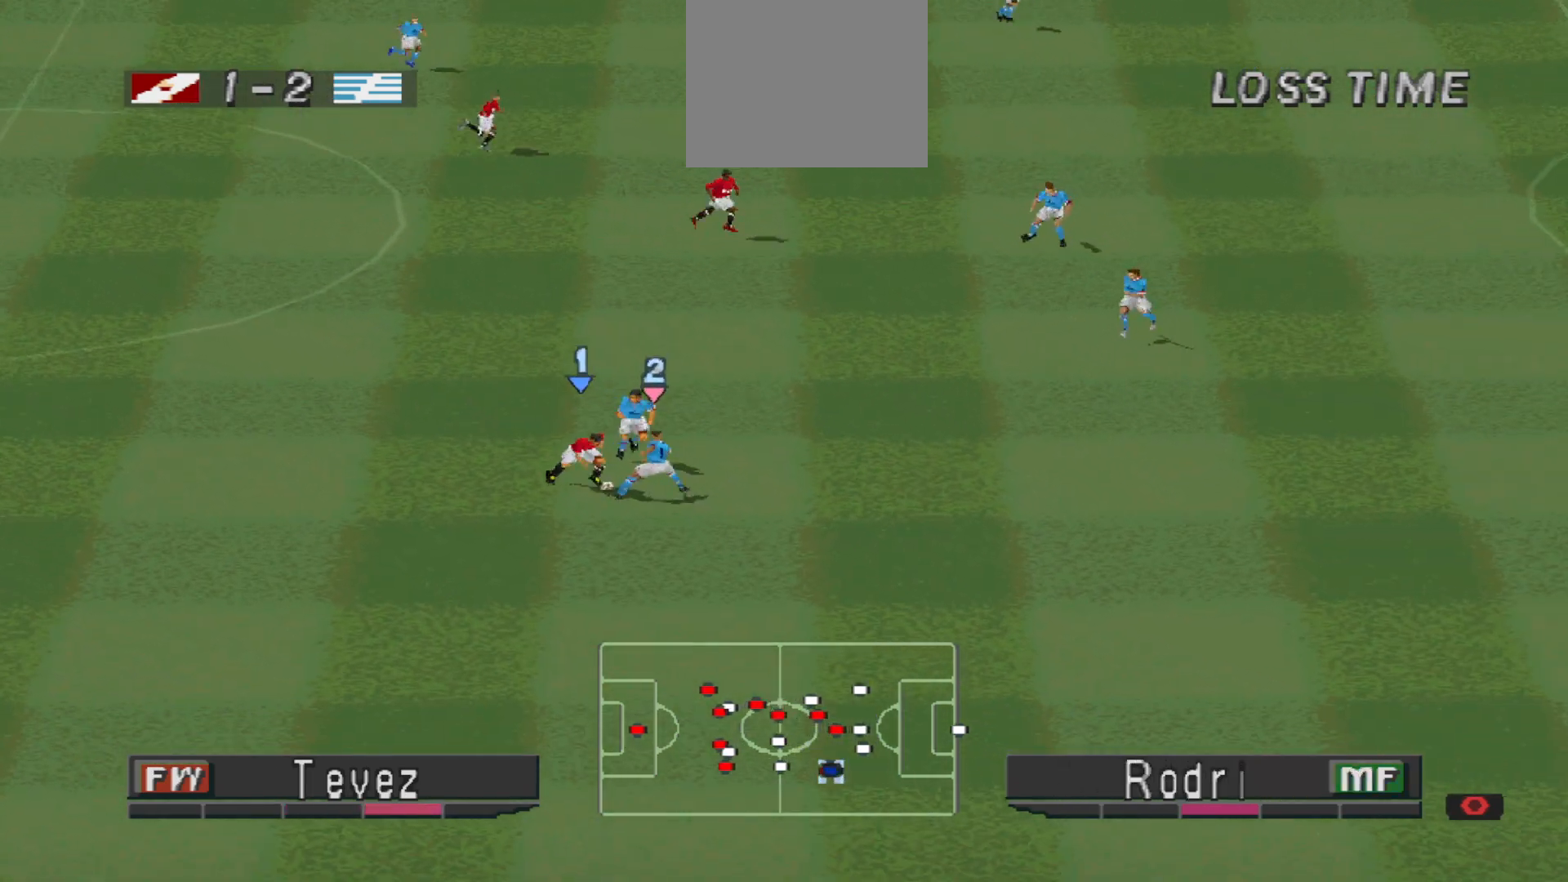
{"buttons": ["CROSS", "R1"], "events": [[333, "L1", "down"], [367, "CROSS", "down"], [367, "R1", "down"], [467, "L1", "up"]]}
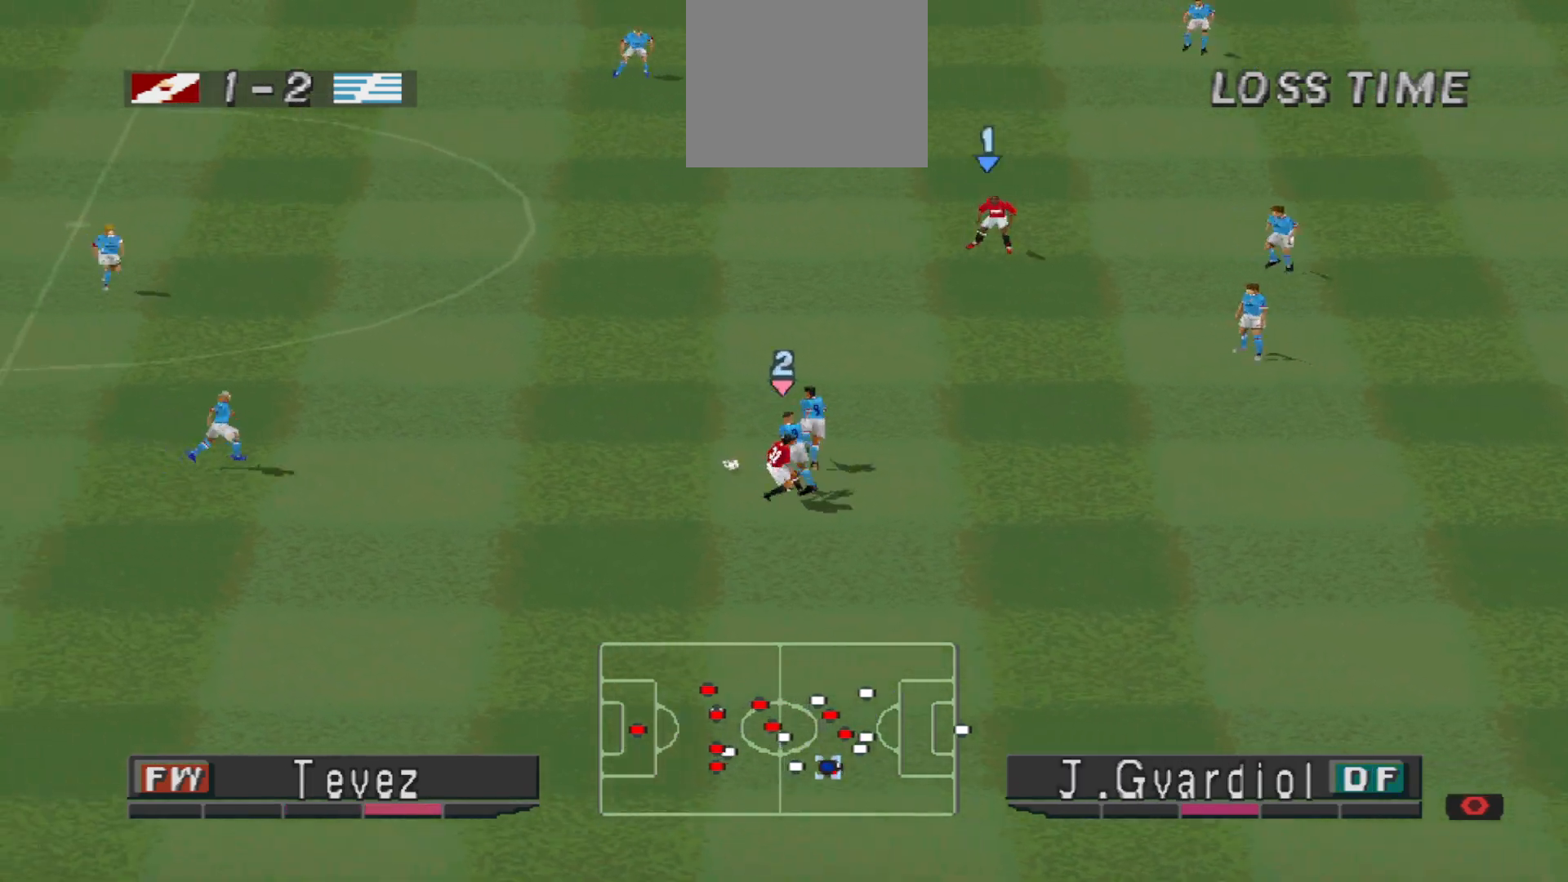
{"buttons": ["CROSS", "L1", "R1"], "events": [[467, "L1", "down"]]}
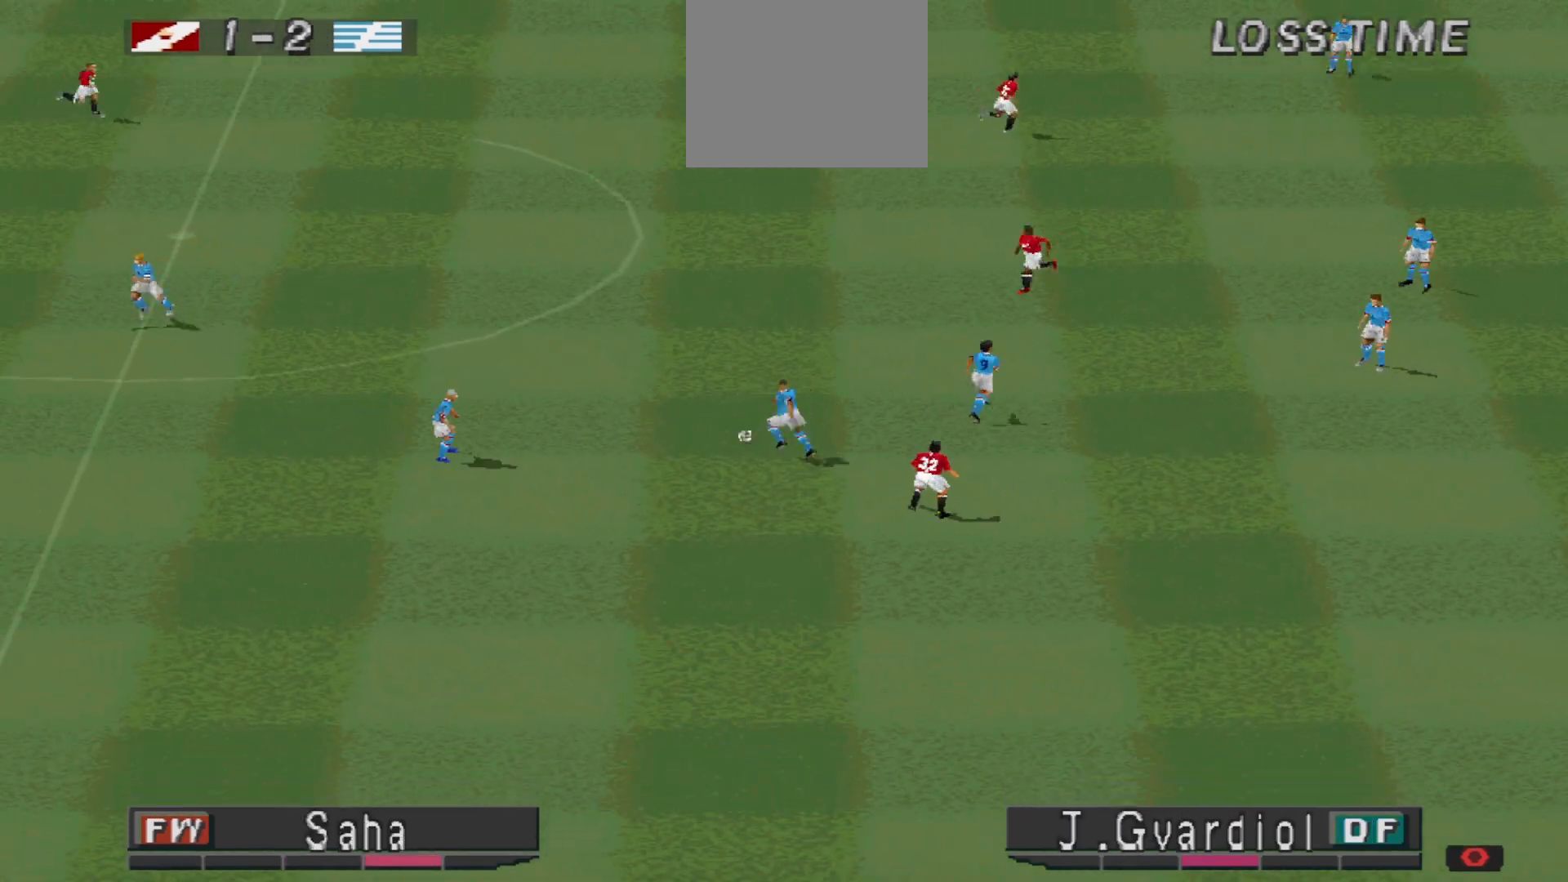
{"buttons": [], "events": [[67, "L1", "up"], [300, "CROSS", "up"], [467, "R1", "up"]]}
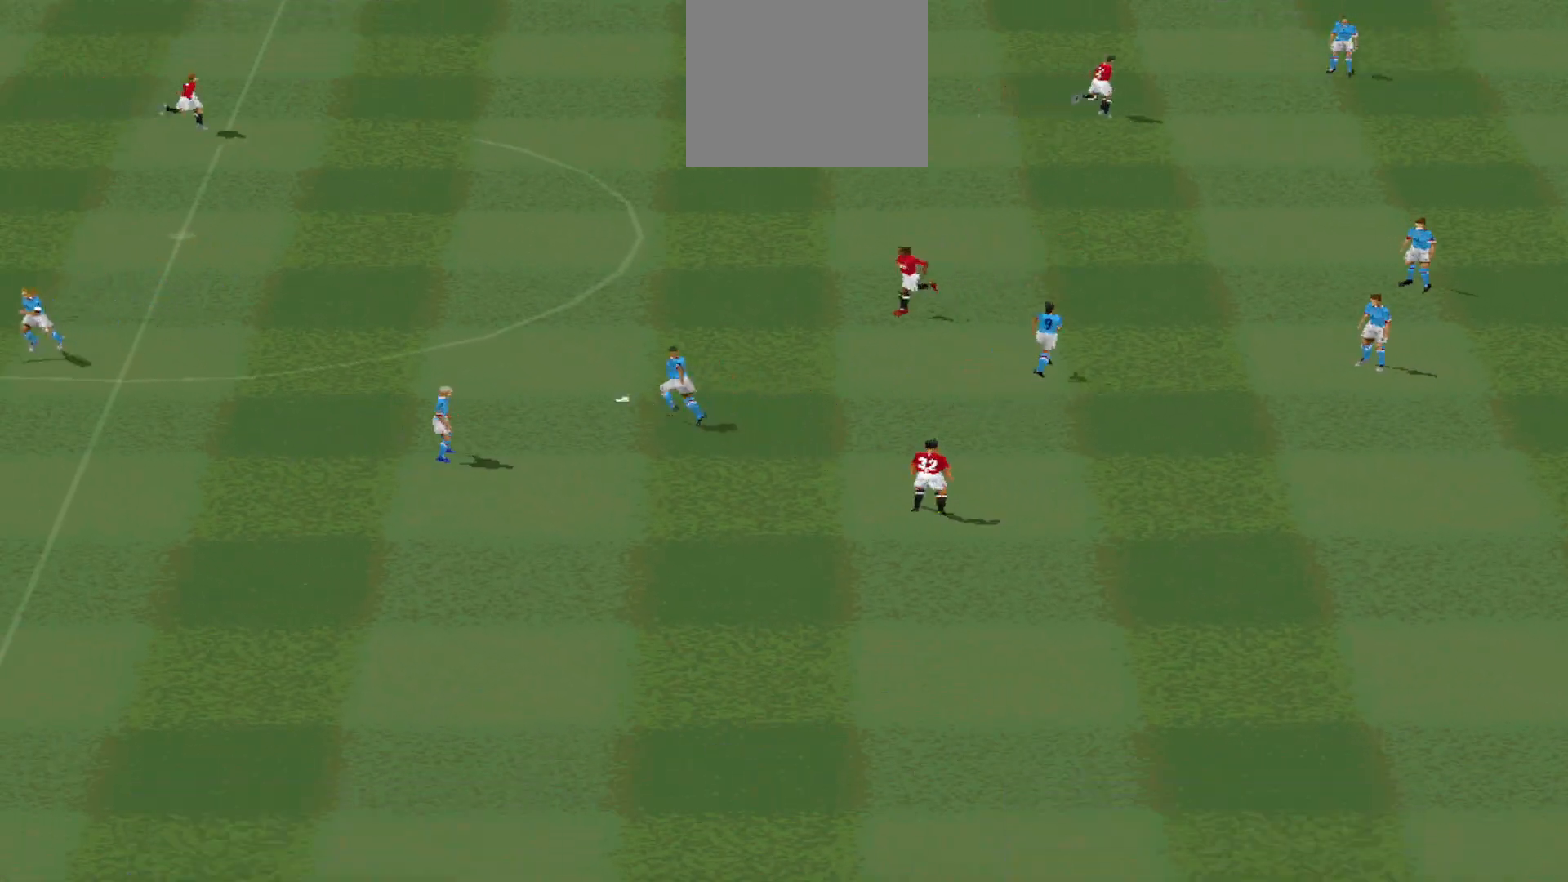
{"buttons": [], "events": []}
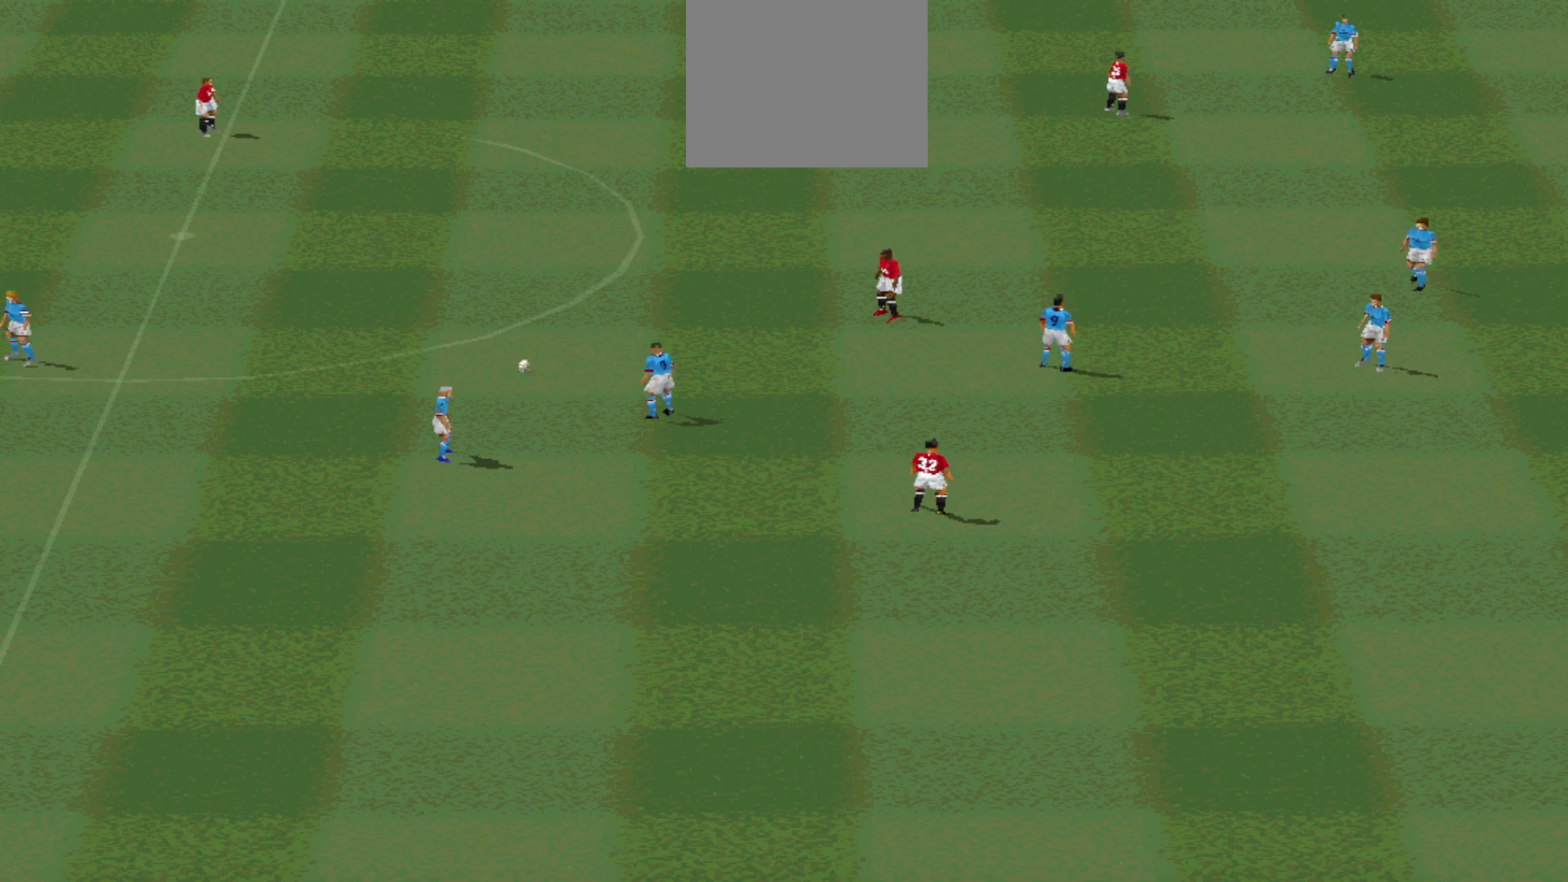
{"buttons": [], "events": []}
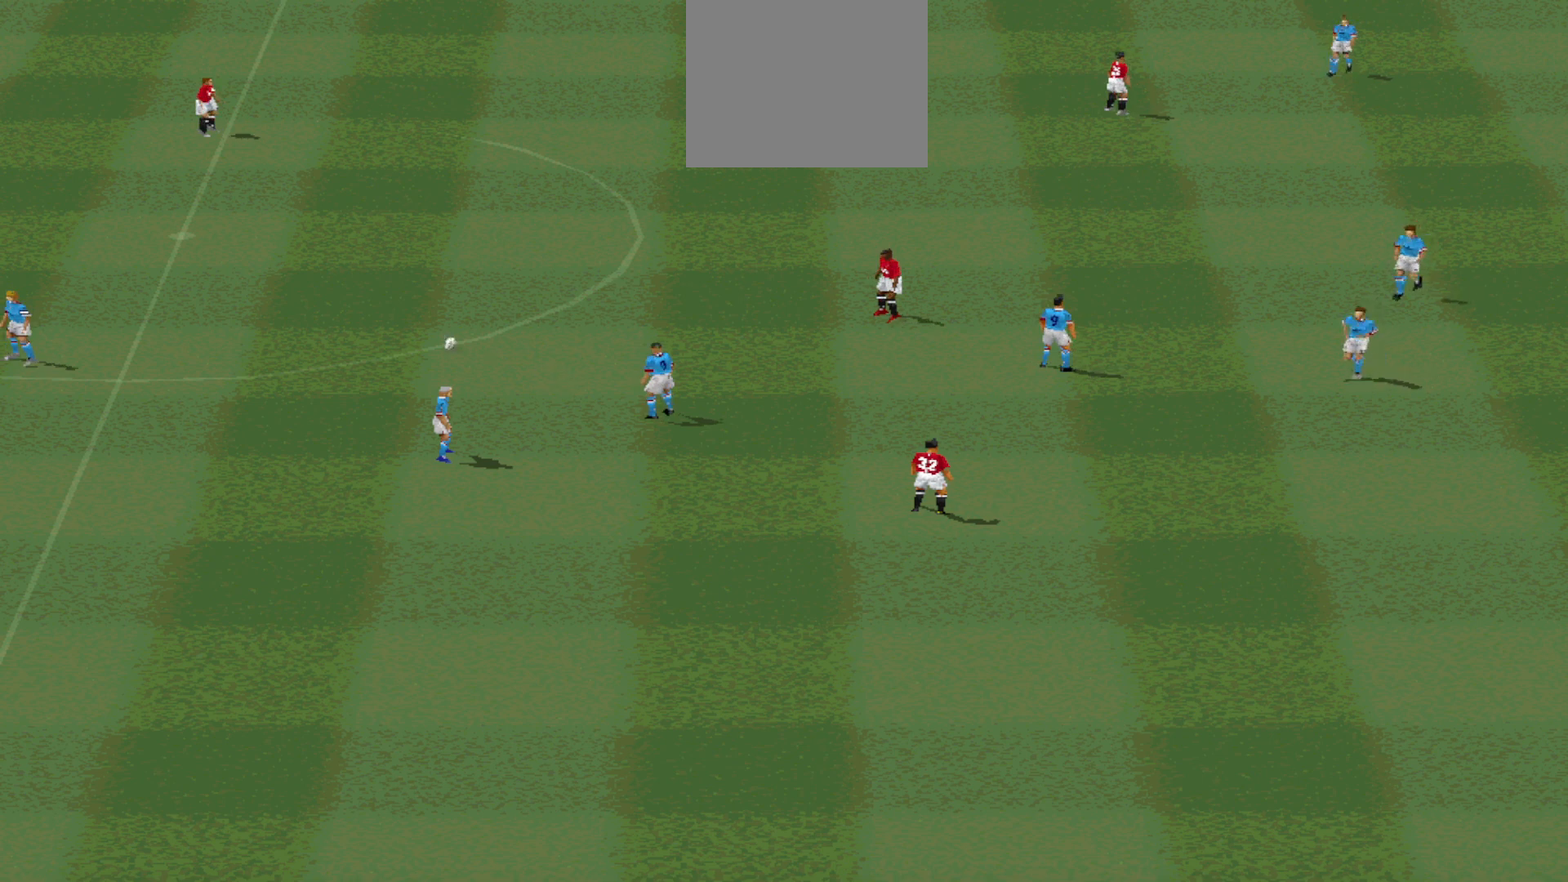
{"buttons": [], "events": []}
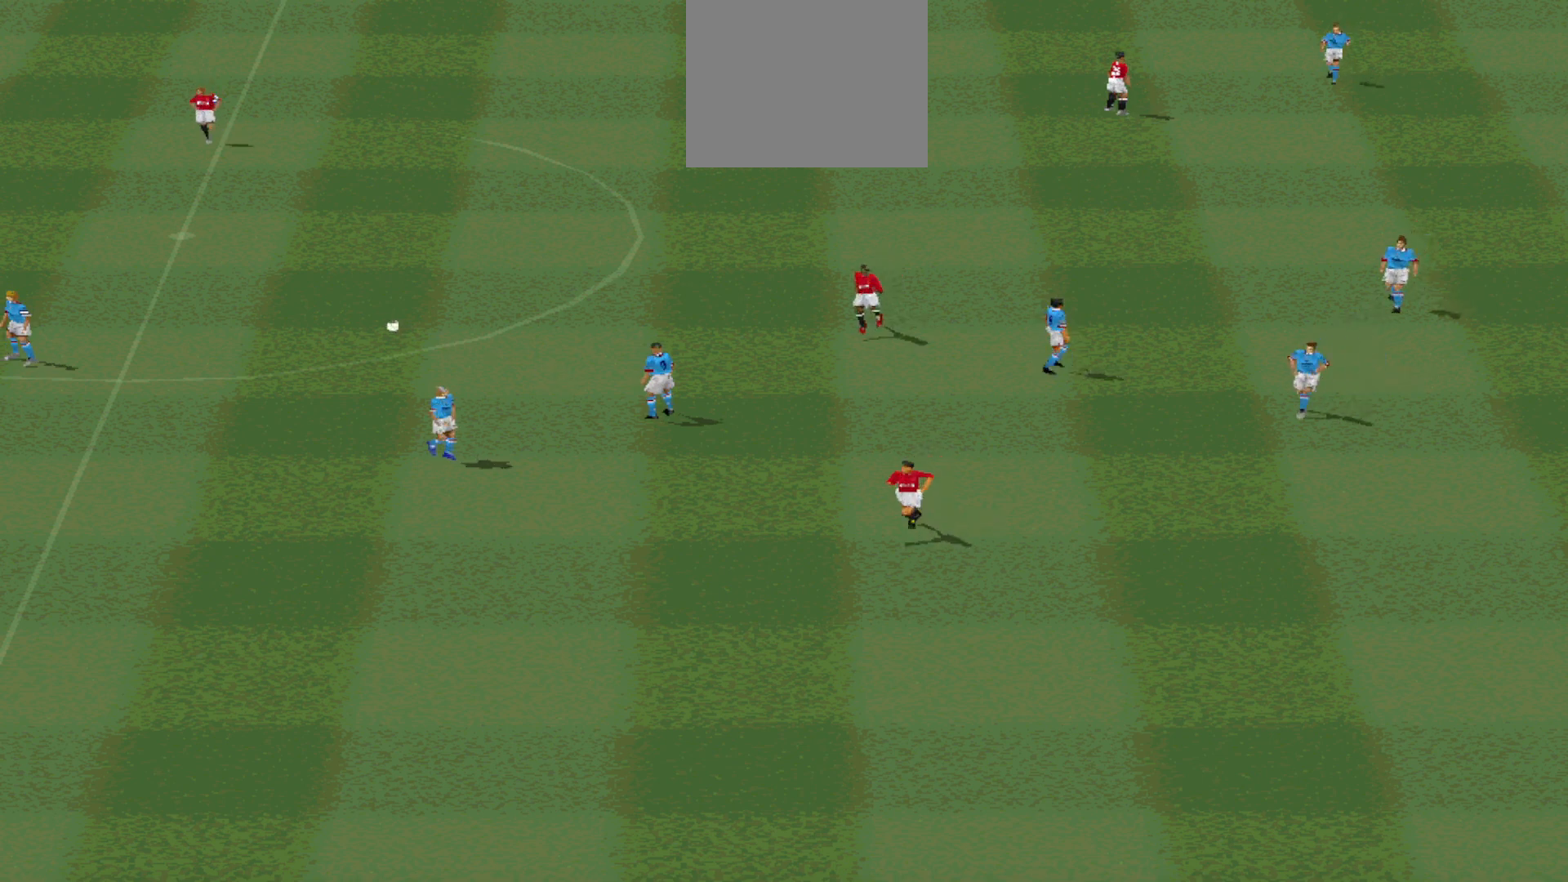
{"buttons": [], "events": []}
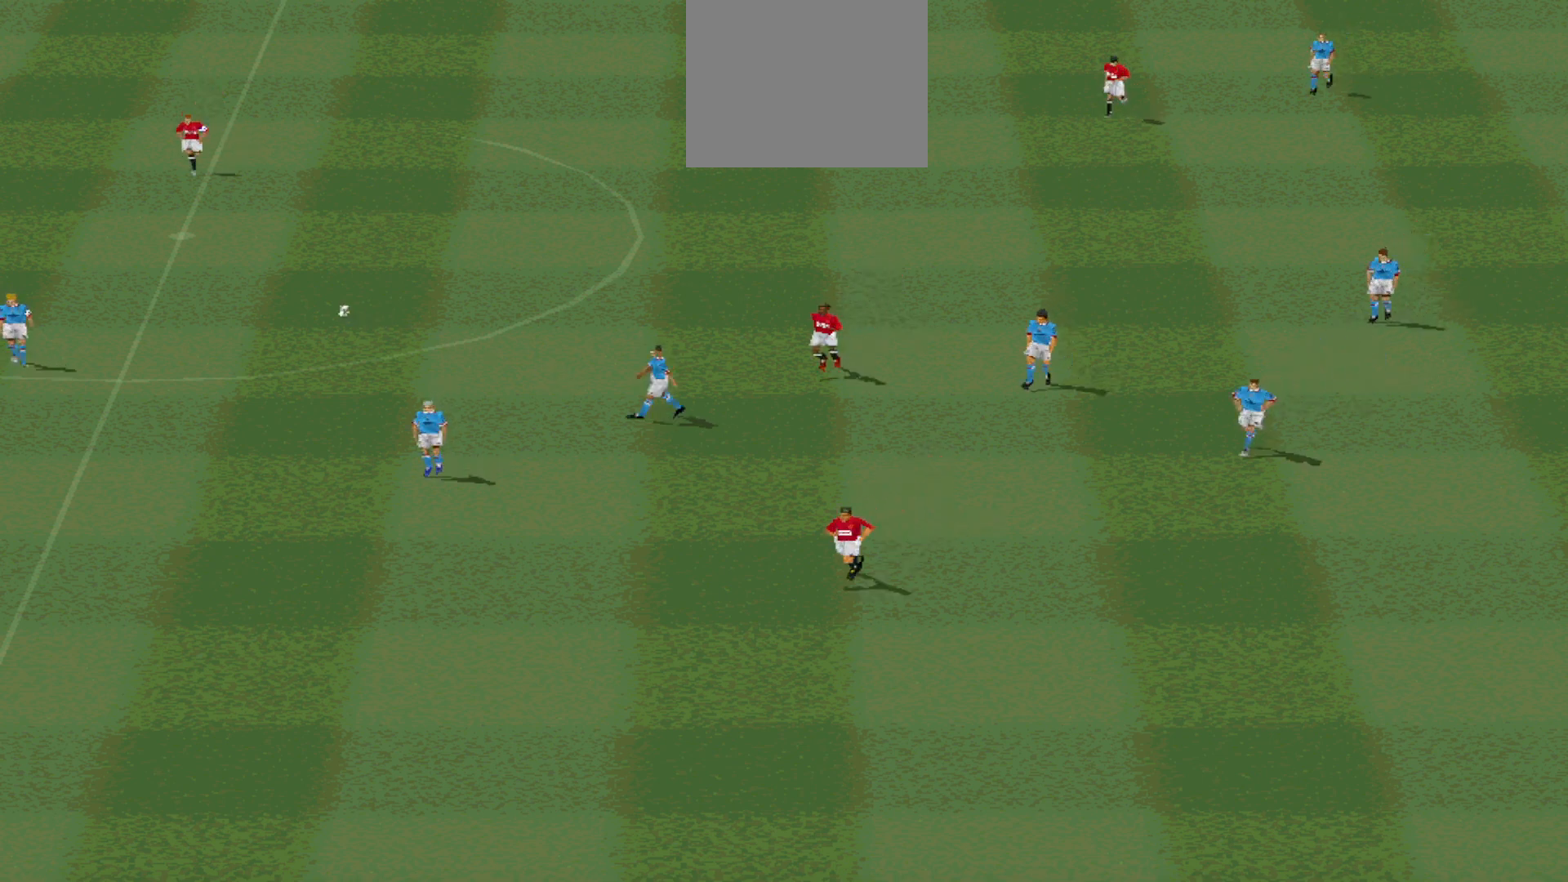
{"buttons": [], "events": []}
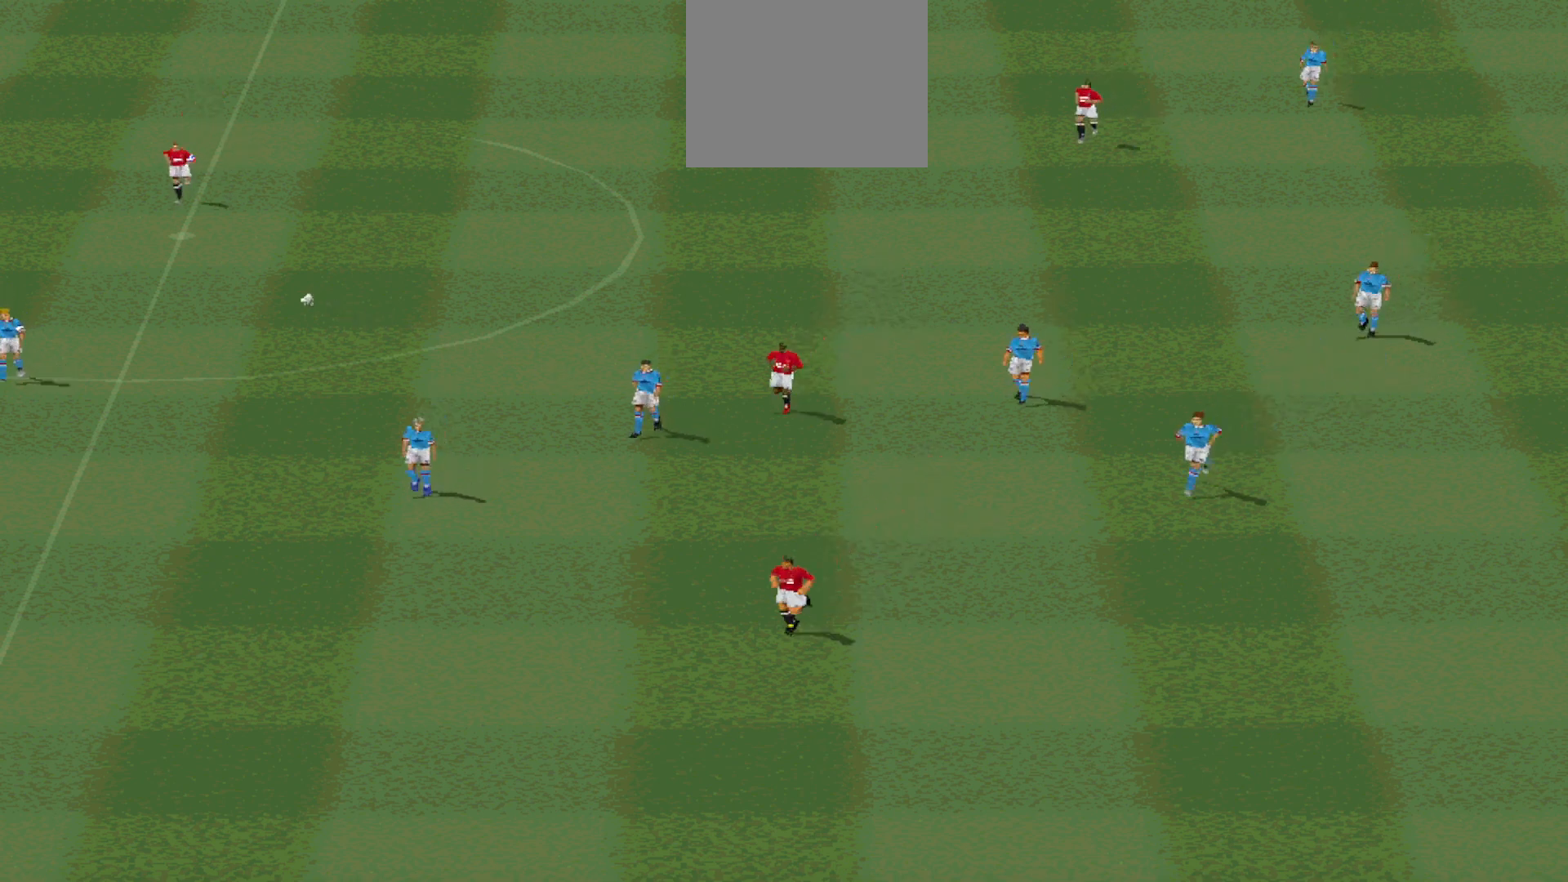
{"buttons": [], "events": []}
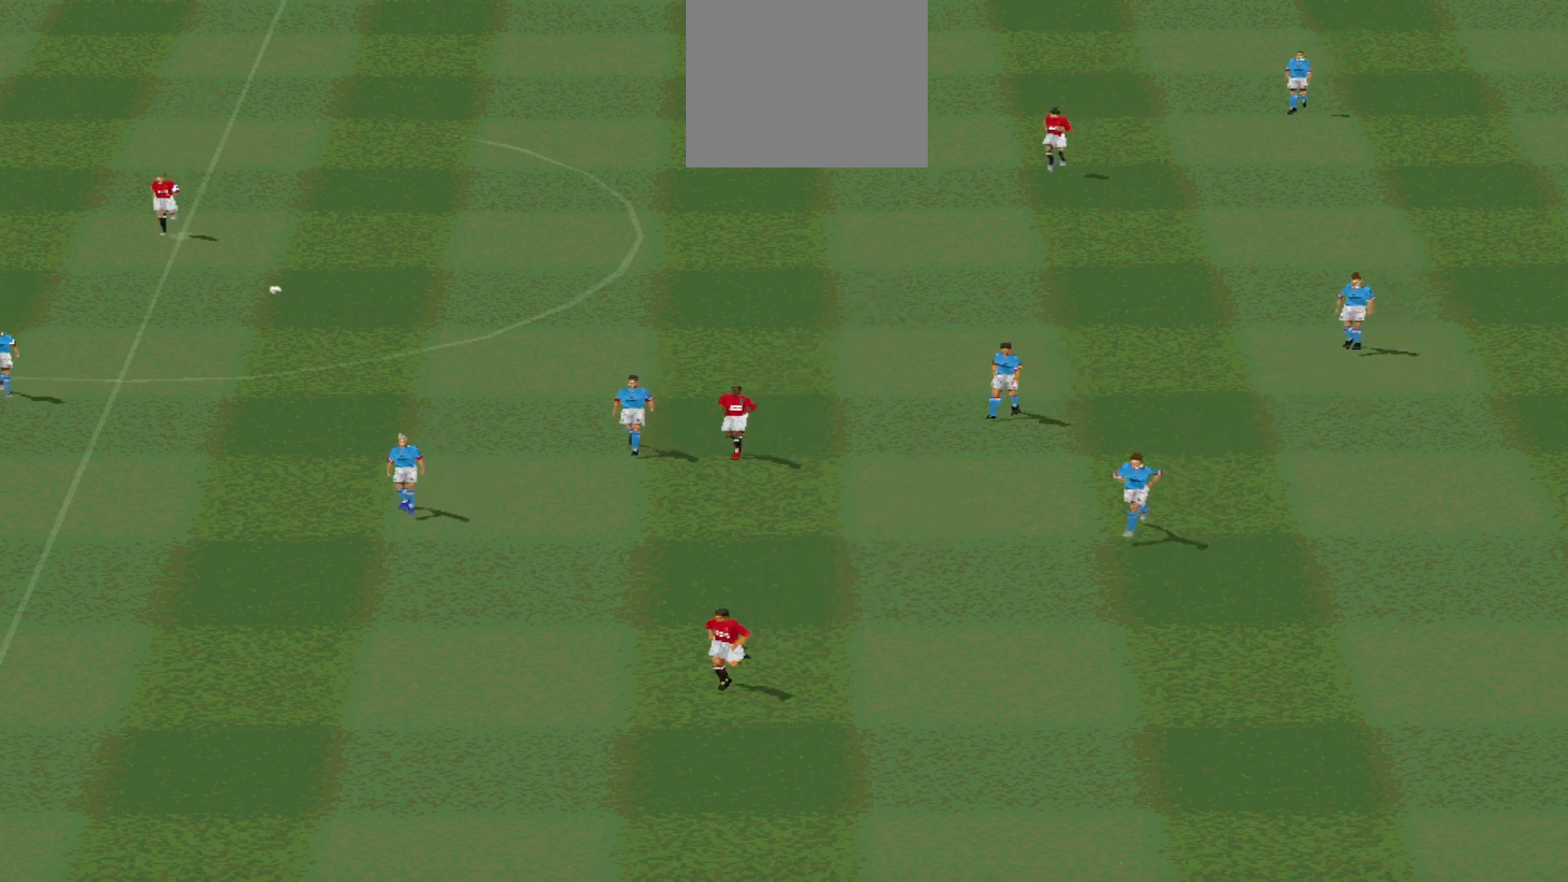
{"buttons": [], "events": []}
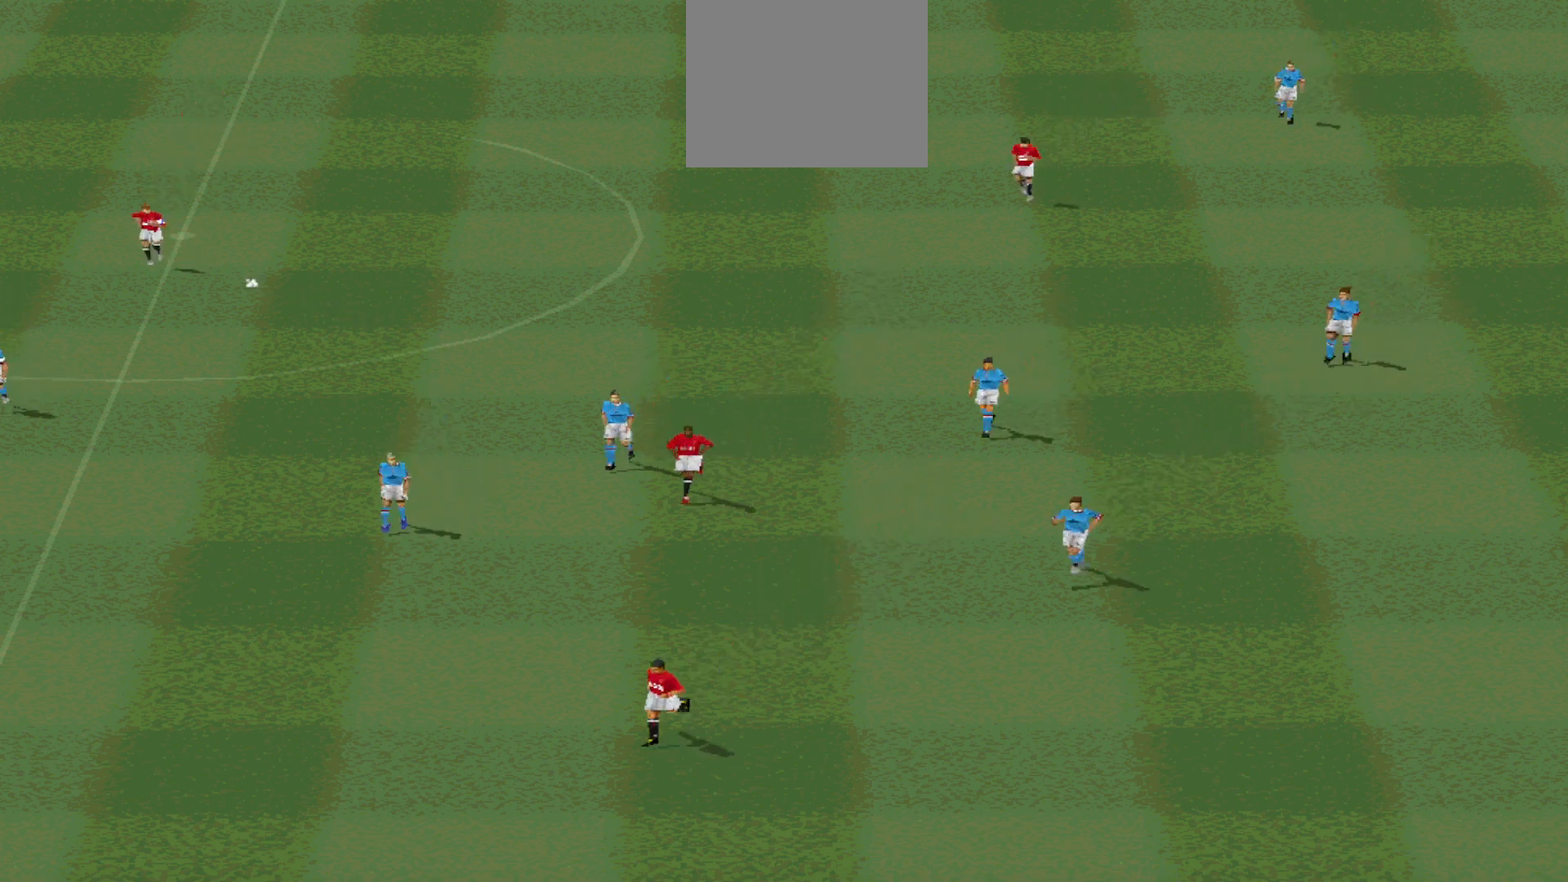
{"buttons": [], "events": []}
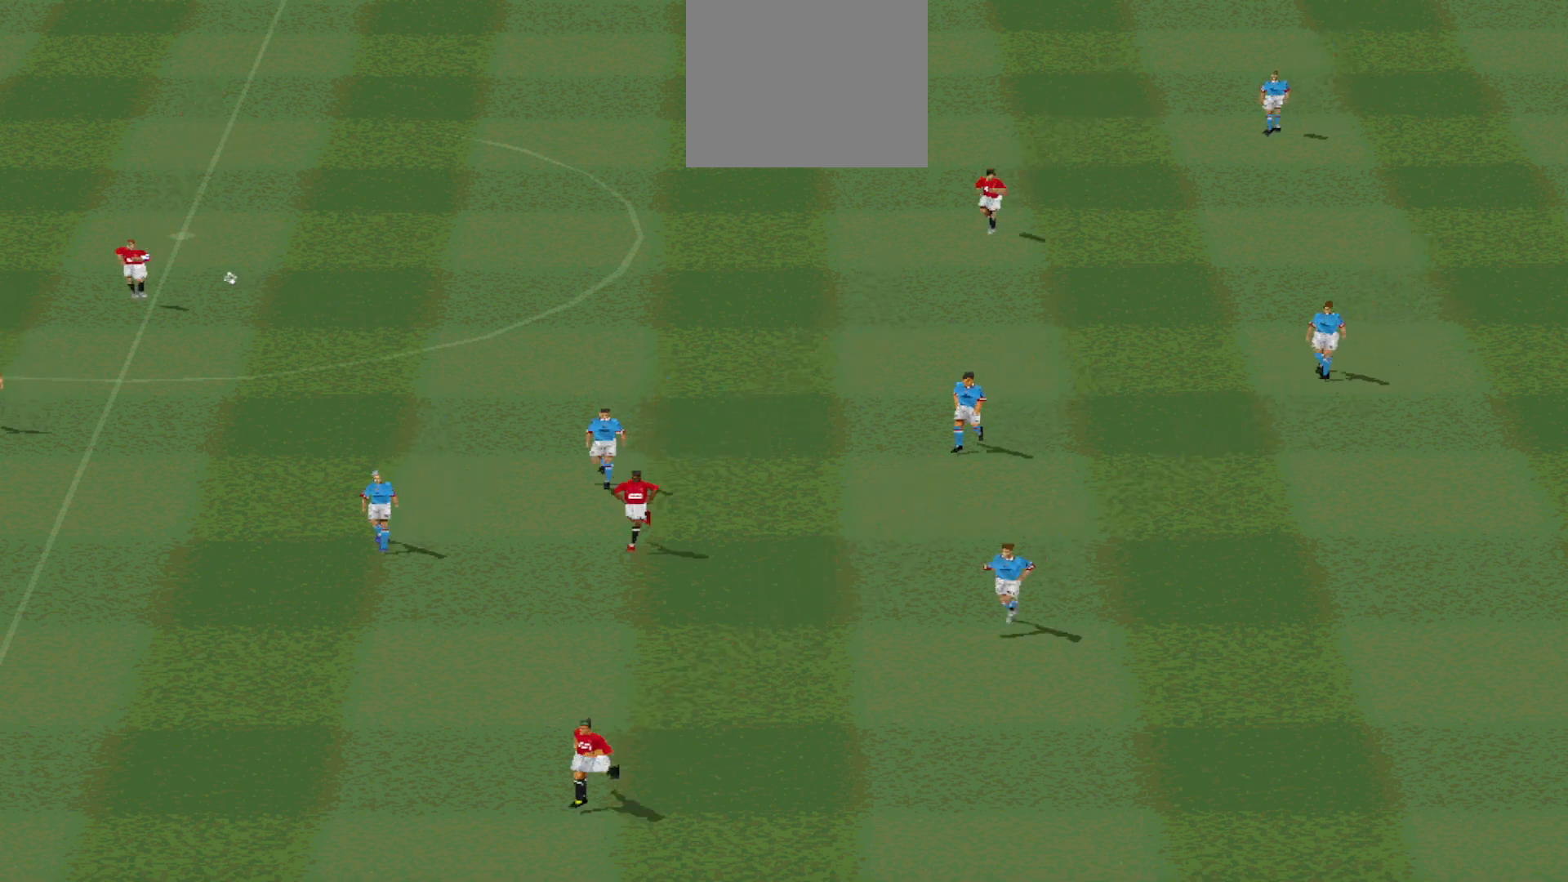
{"buttons": [], "events": []}
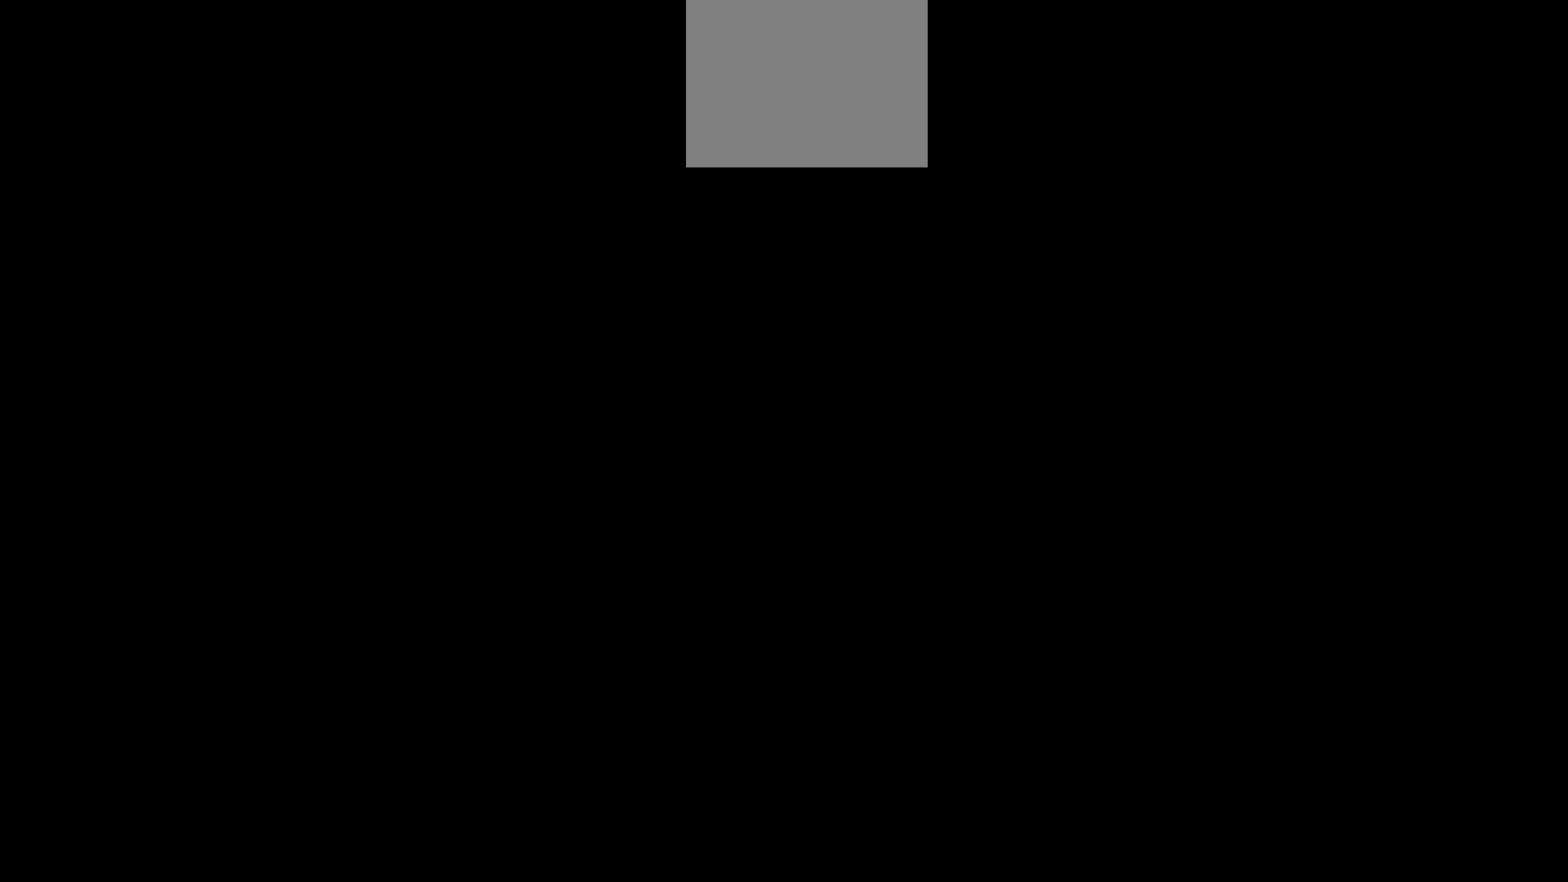
{"buttons": [], "events": [[367, "SQUARE", "down"], [500, "SQUARE", "up"]]}
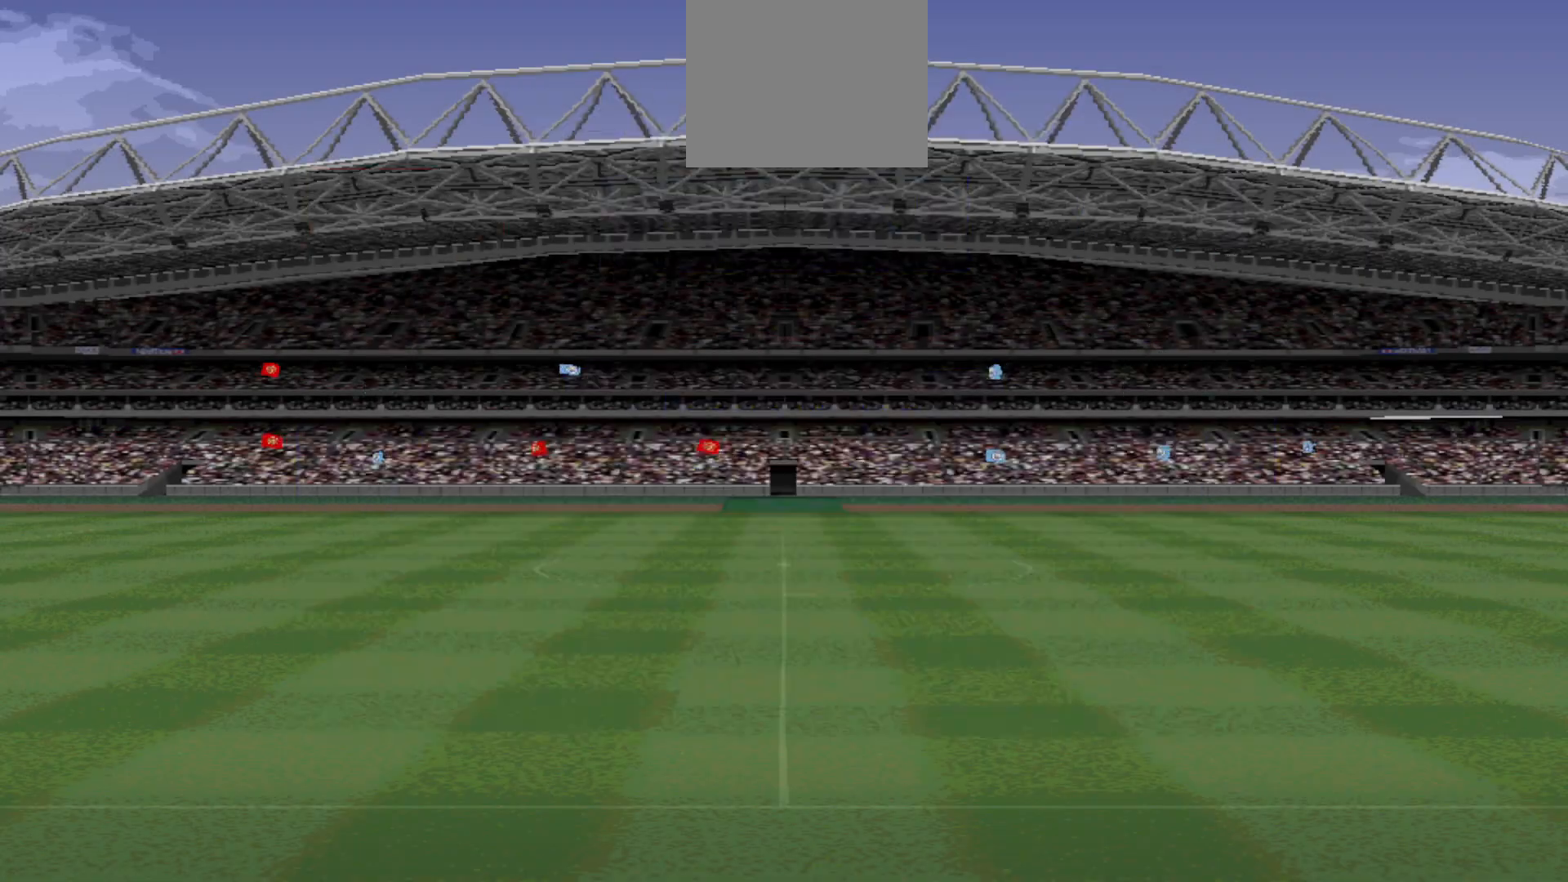
{"buttons": [], "events": []}
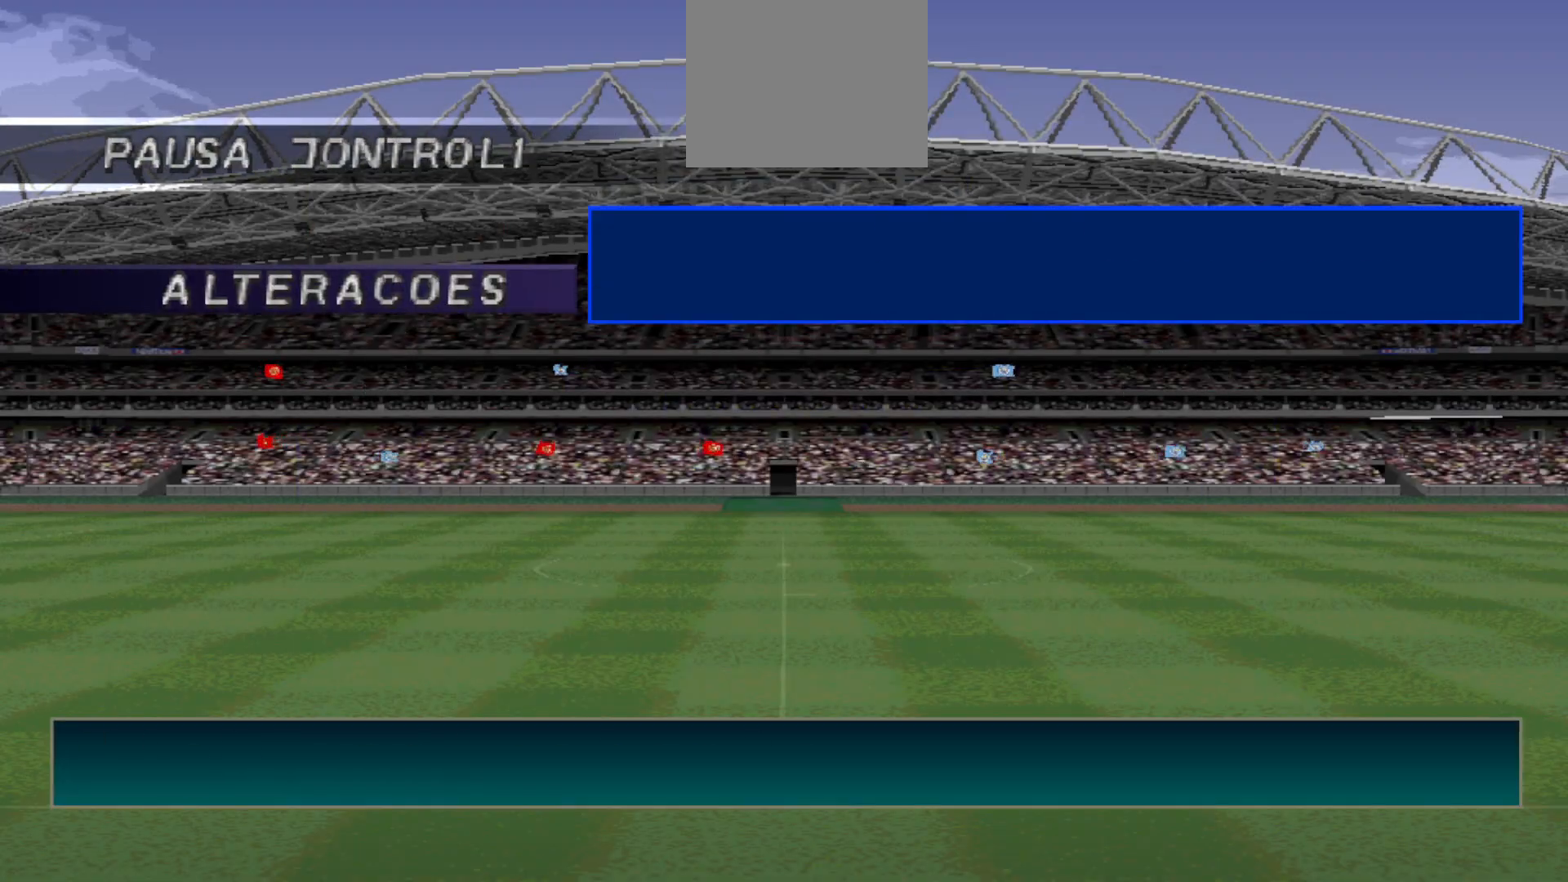
{"buttons": [], "events": [[67, "CIRCLE", "down"], [200, "CIRCLE", "up"]]}
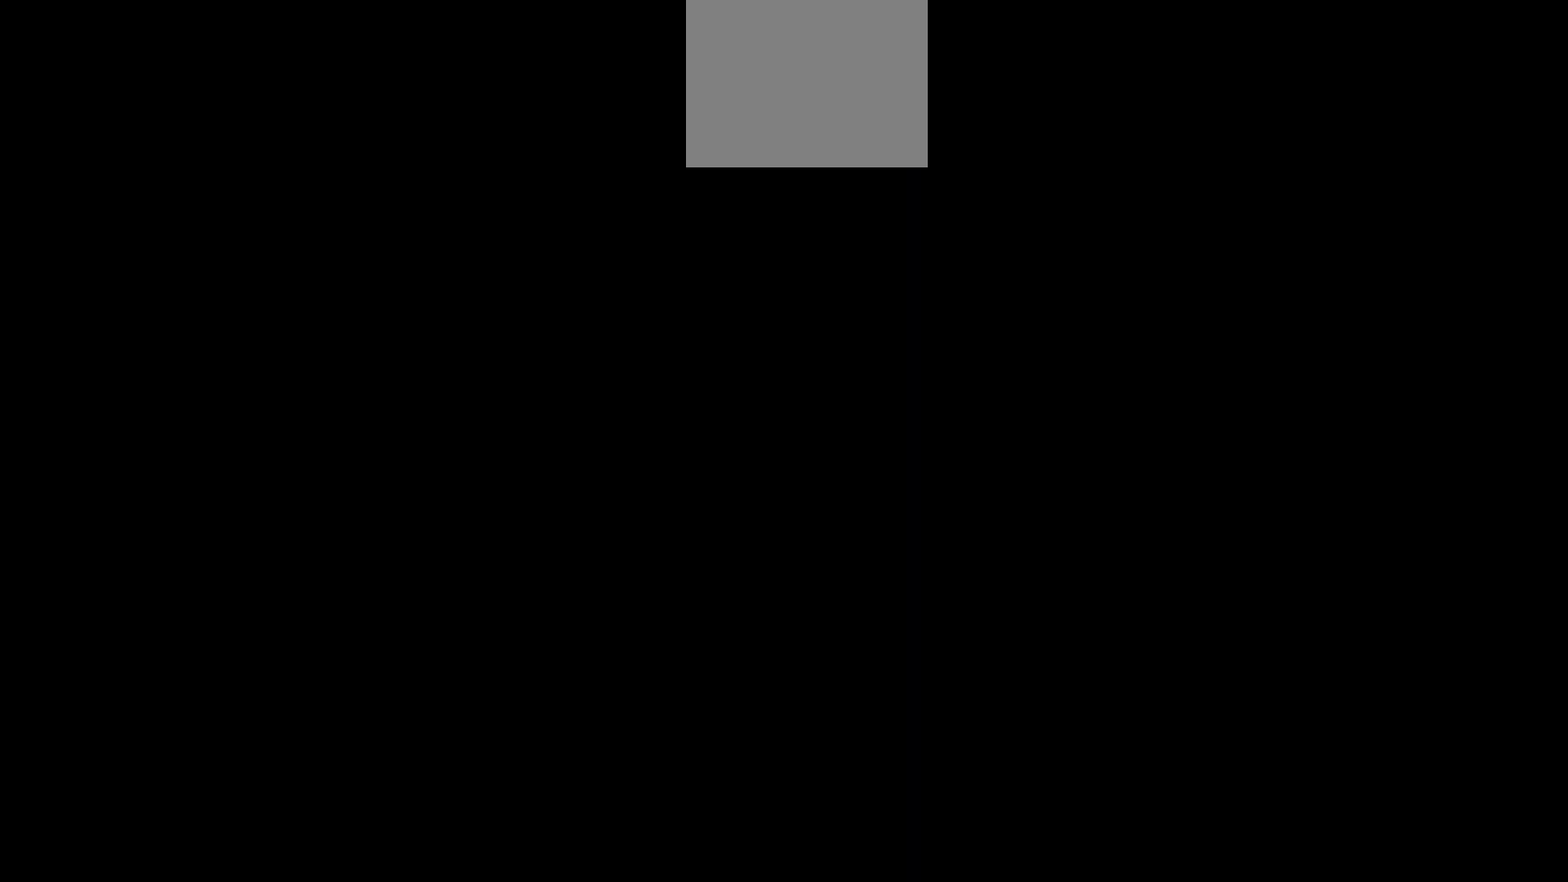
{"buttons": [], "events": []}
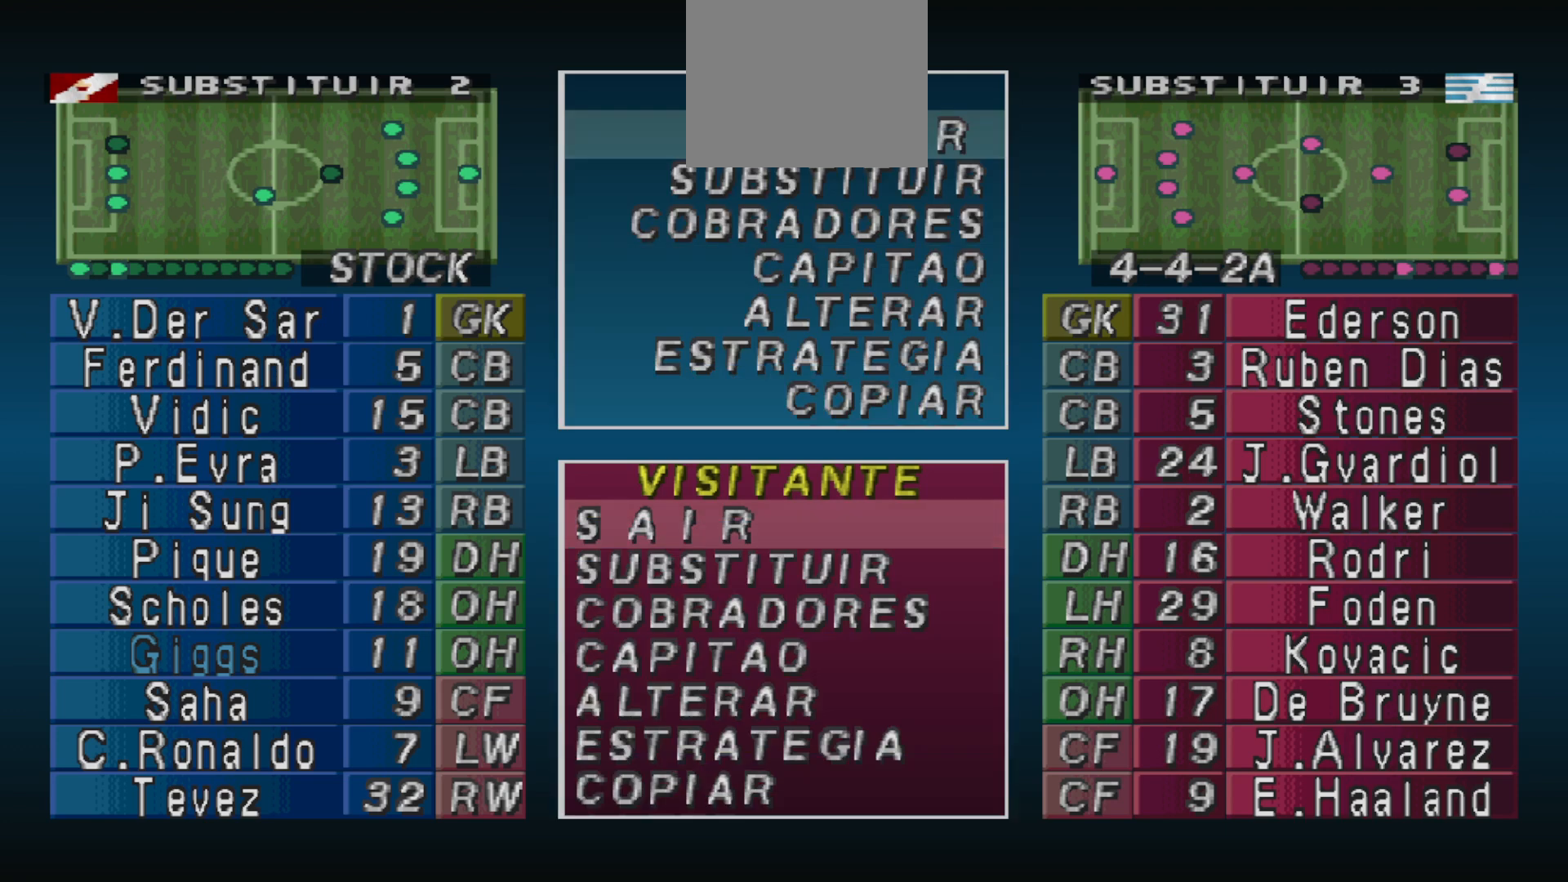
{"buttons": [], "events": [[100, "DPAD_DOWN", "down"], [167, "DPAD_DOWN", "up"], [300, "DPAD_DOWN", "down"], [433, "DPAD_DOWN", "up"]]}
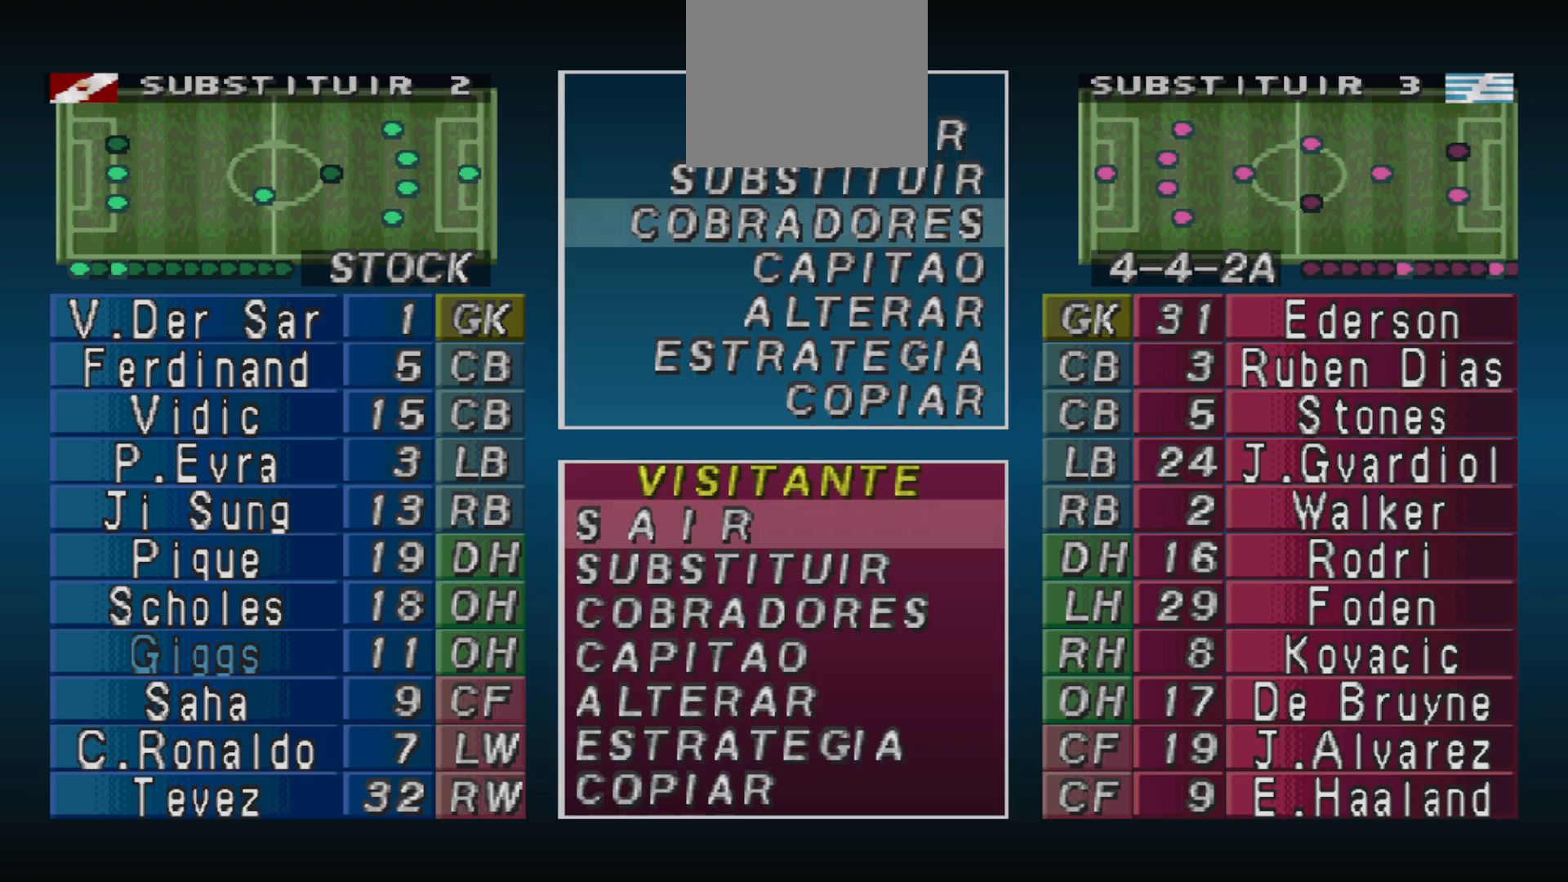
{"buttons": [], "events": []}
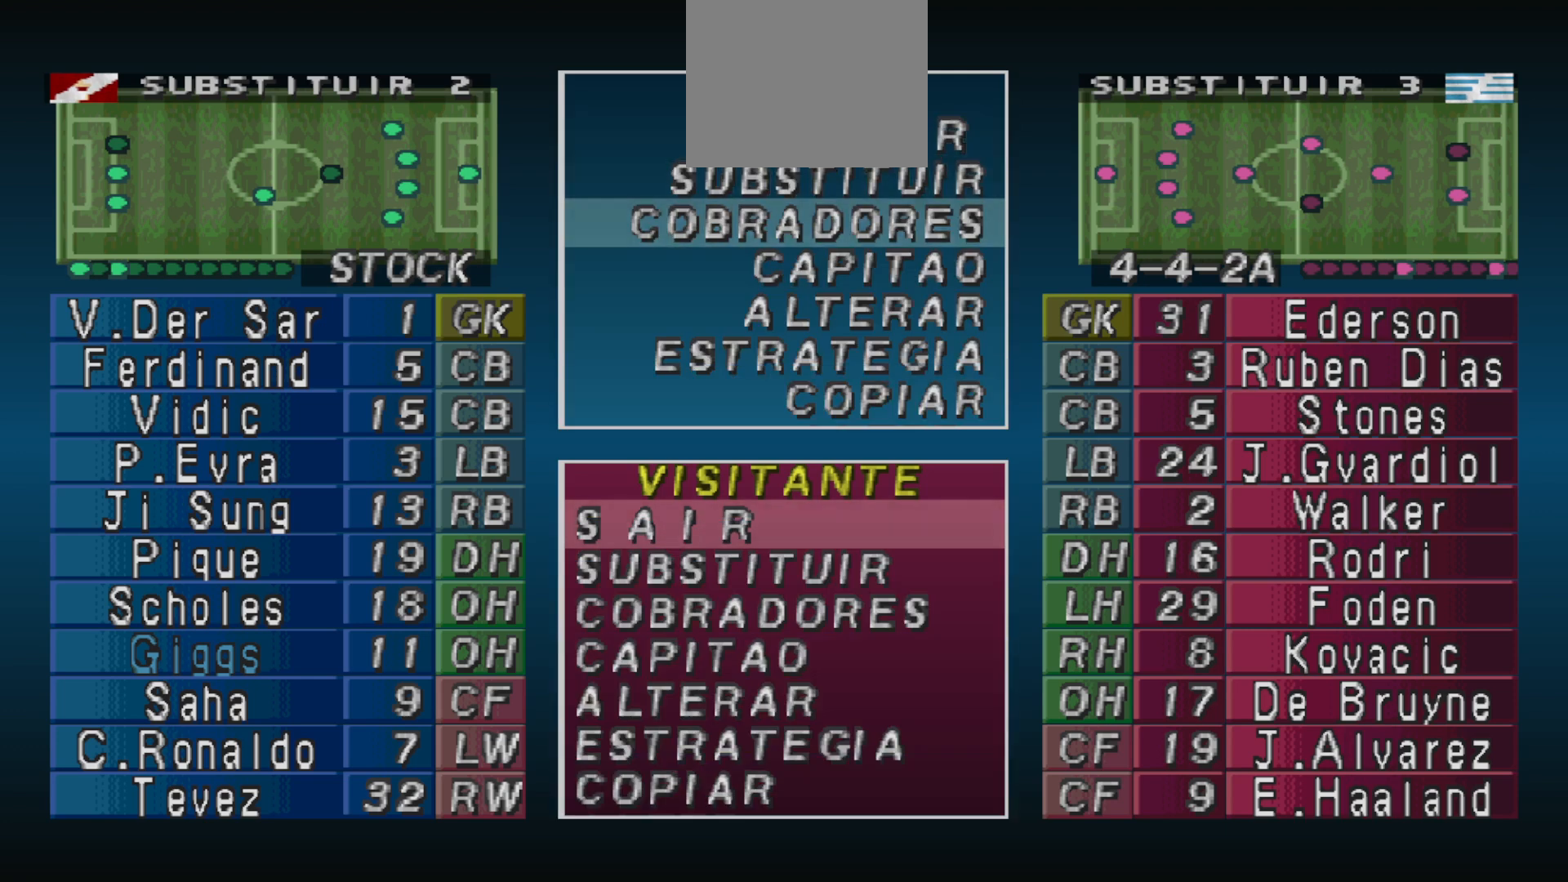
{"buttons": [], "events": [[200, "DPAD_DOWN", "down"], [367, "DPAD_DOWN", "up"], [467, "DPAD_DOWN", "down"], [500, "DPAD_DOWN", "up"]]}
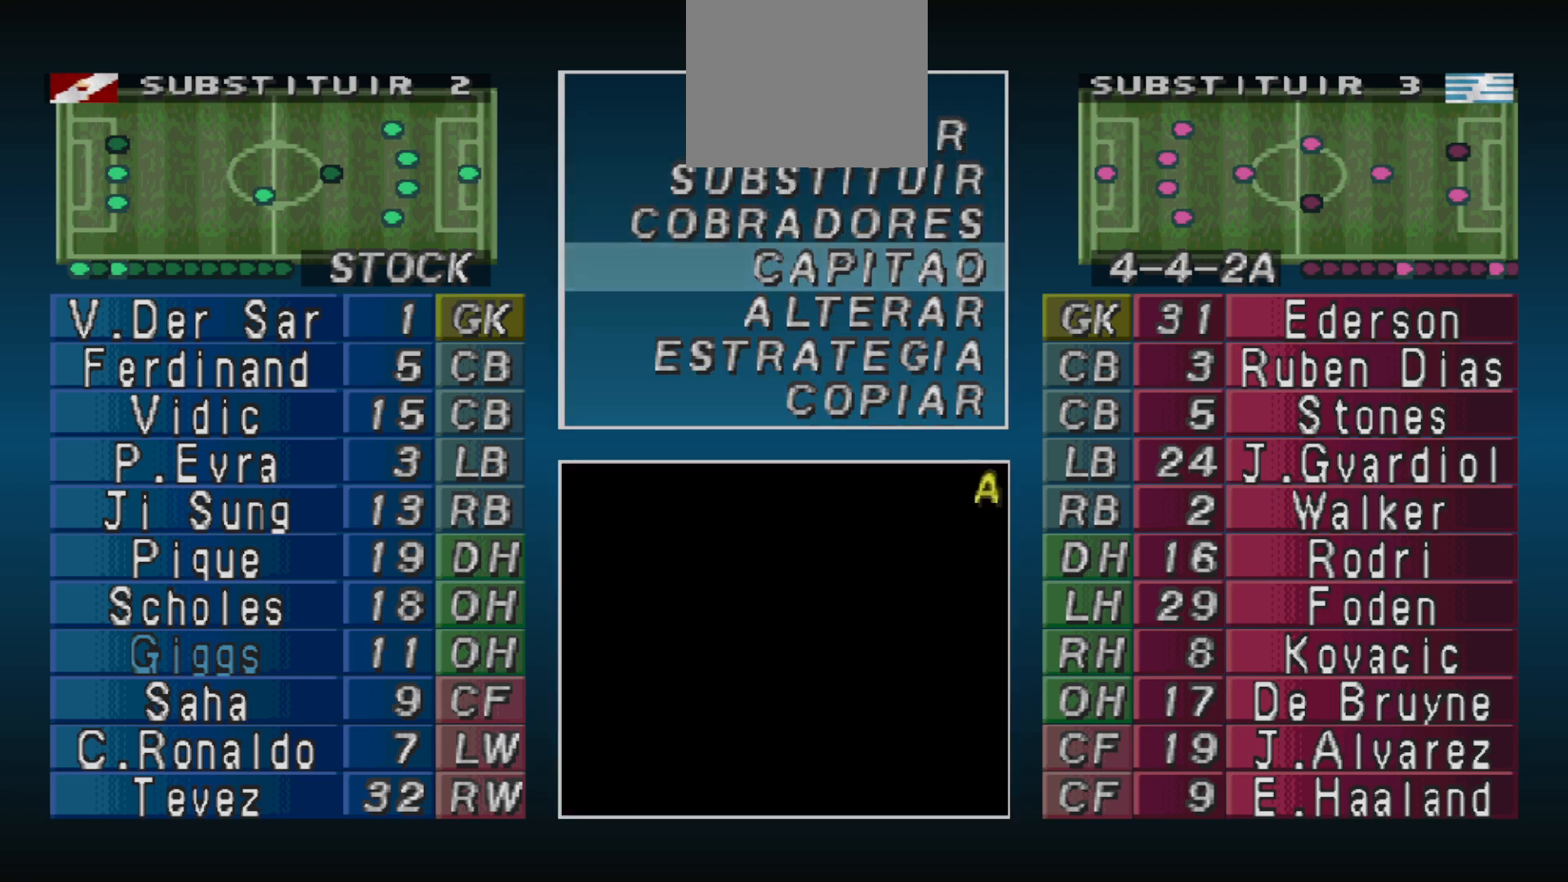
{"buttons": [], "events": [[233, "CIRCLE", "down"], [333, "CIRCLE", "up"]]}
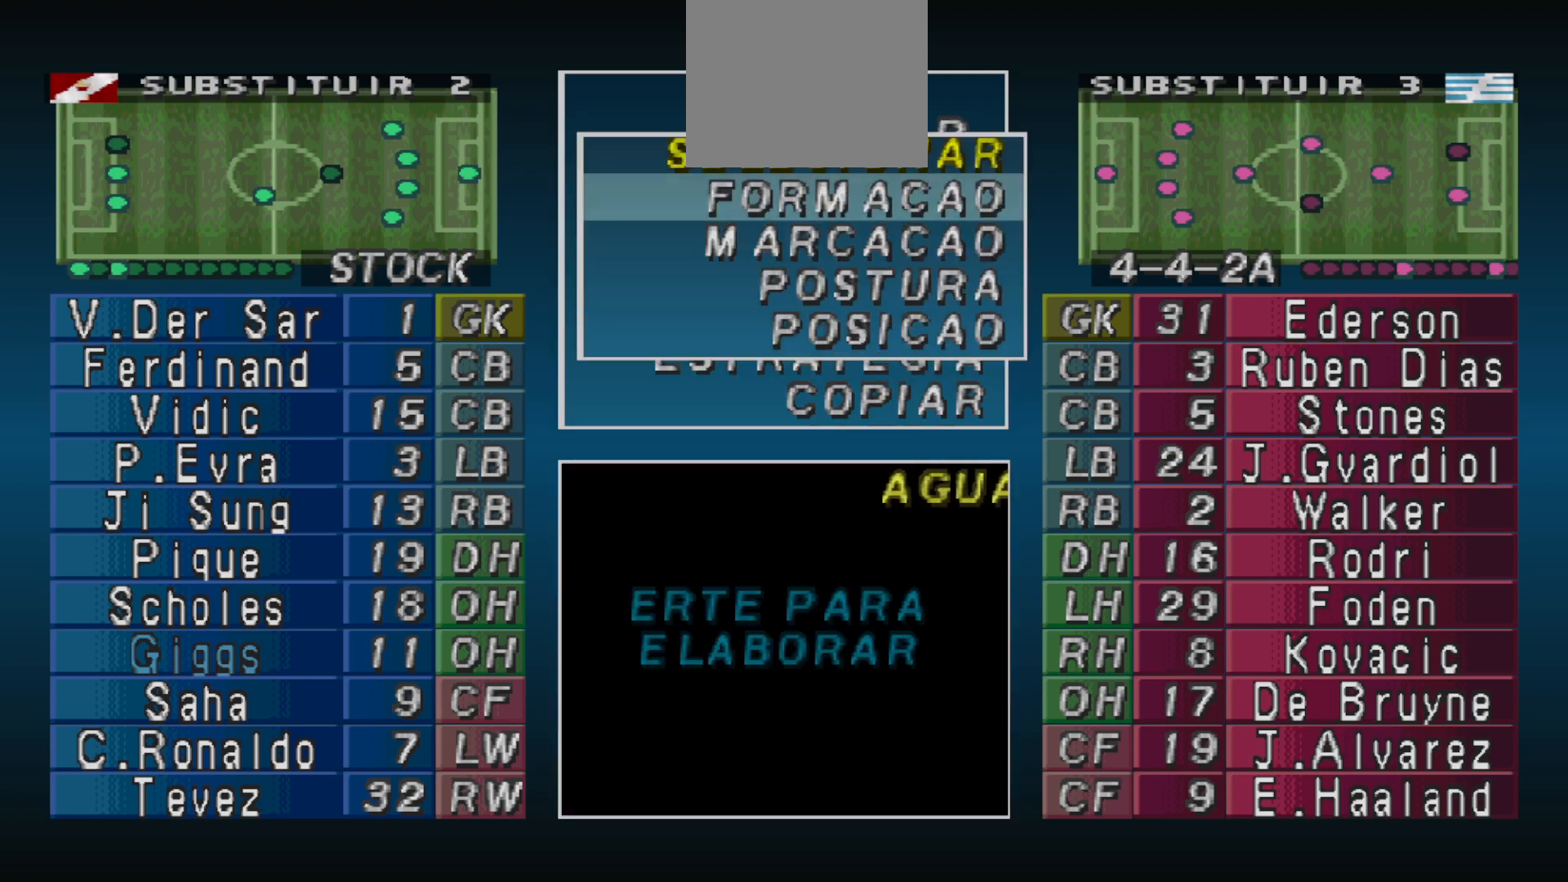
{"buttons": [], "events": []}
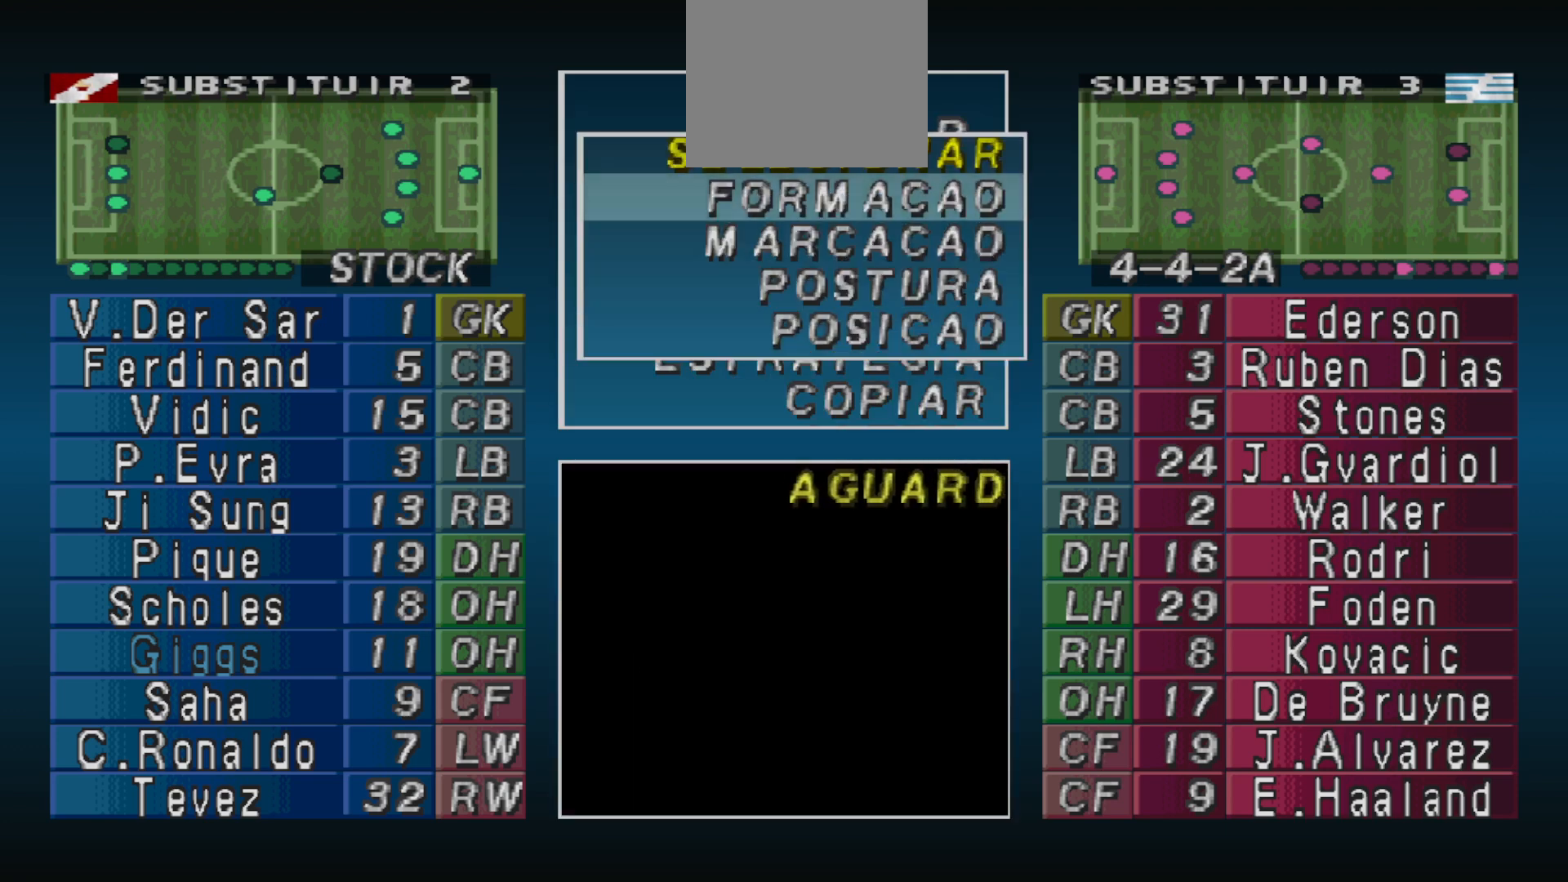
{"buttons": [], "events": []}
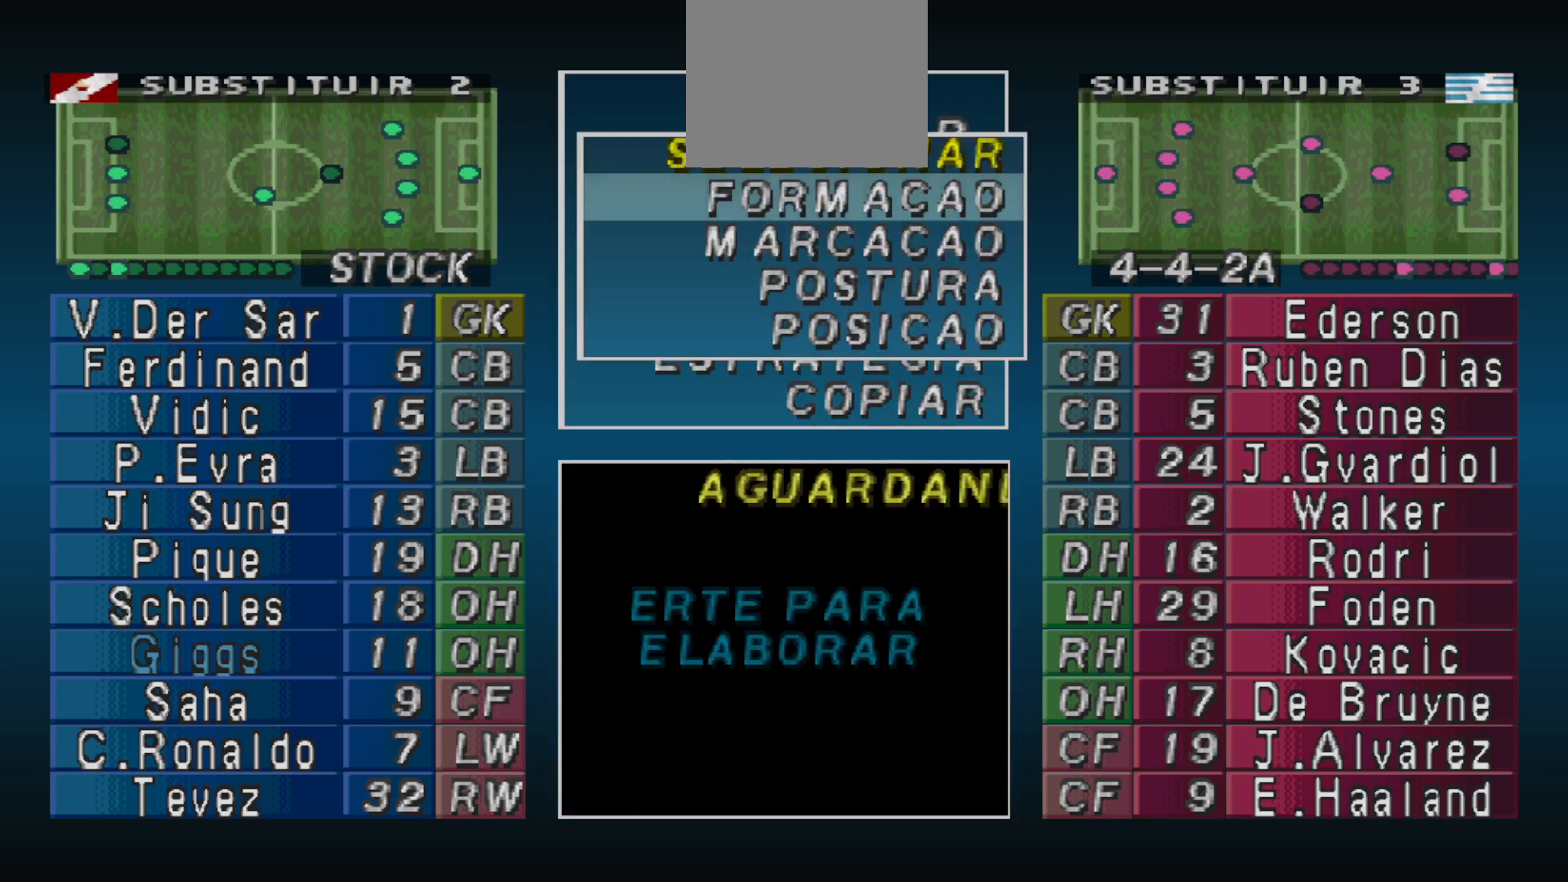
{"buttons": [], "events": []}
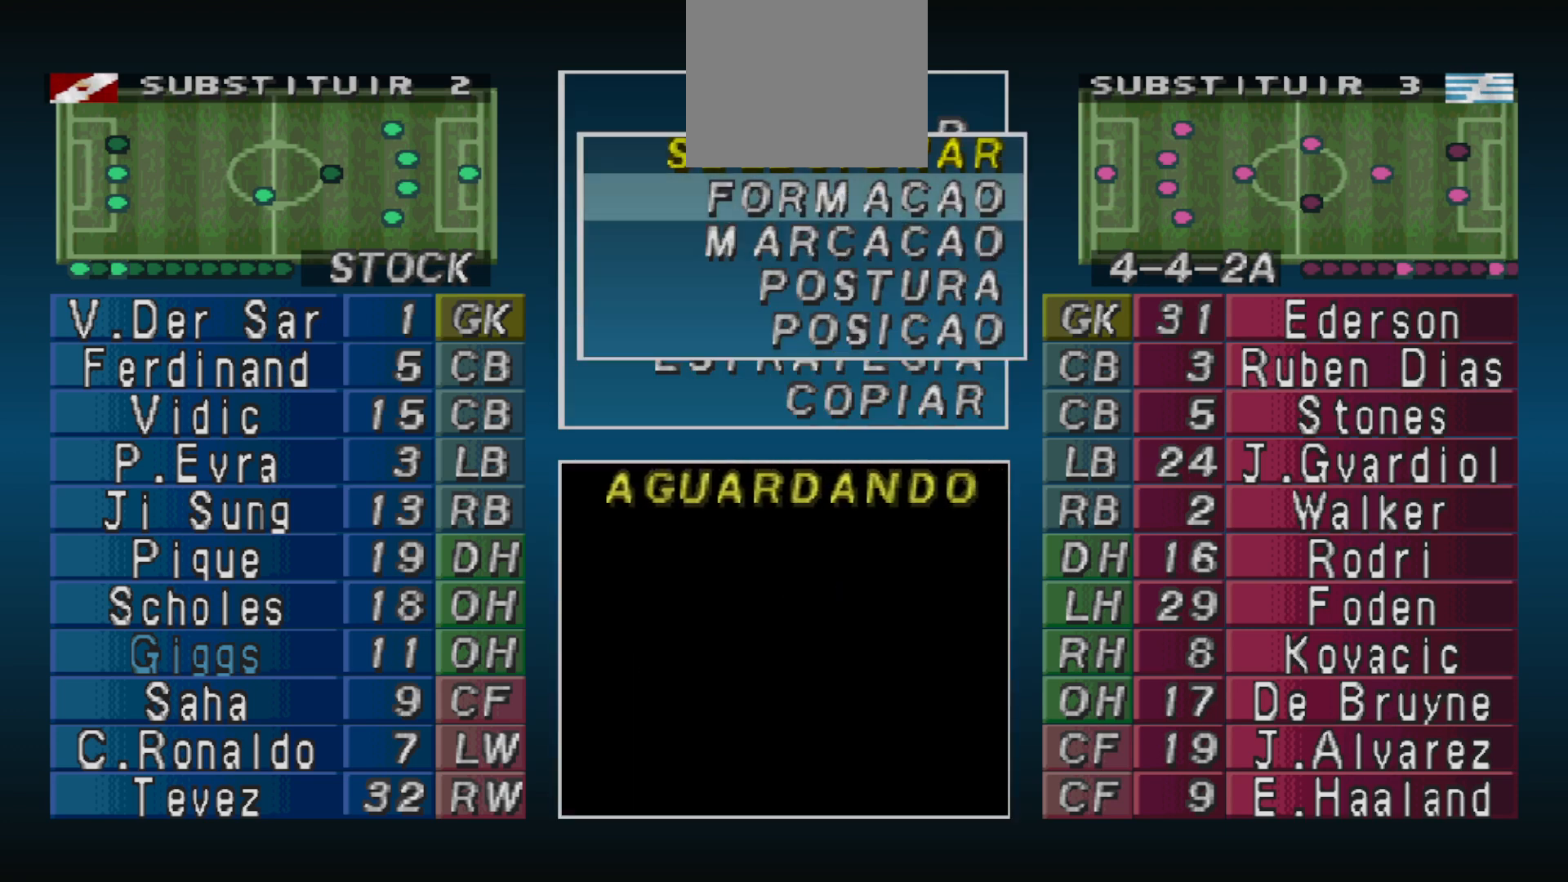
{"buttons": [], "events": [[100, "CIRCLE", "down"], [233, "CIRCLE", "up"]]}
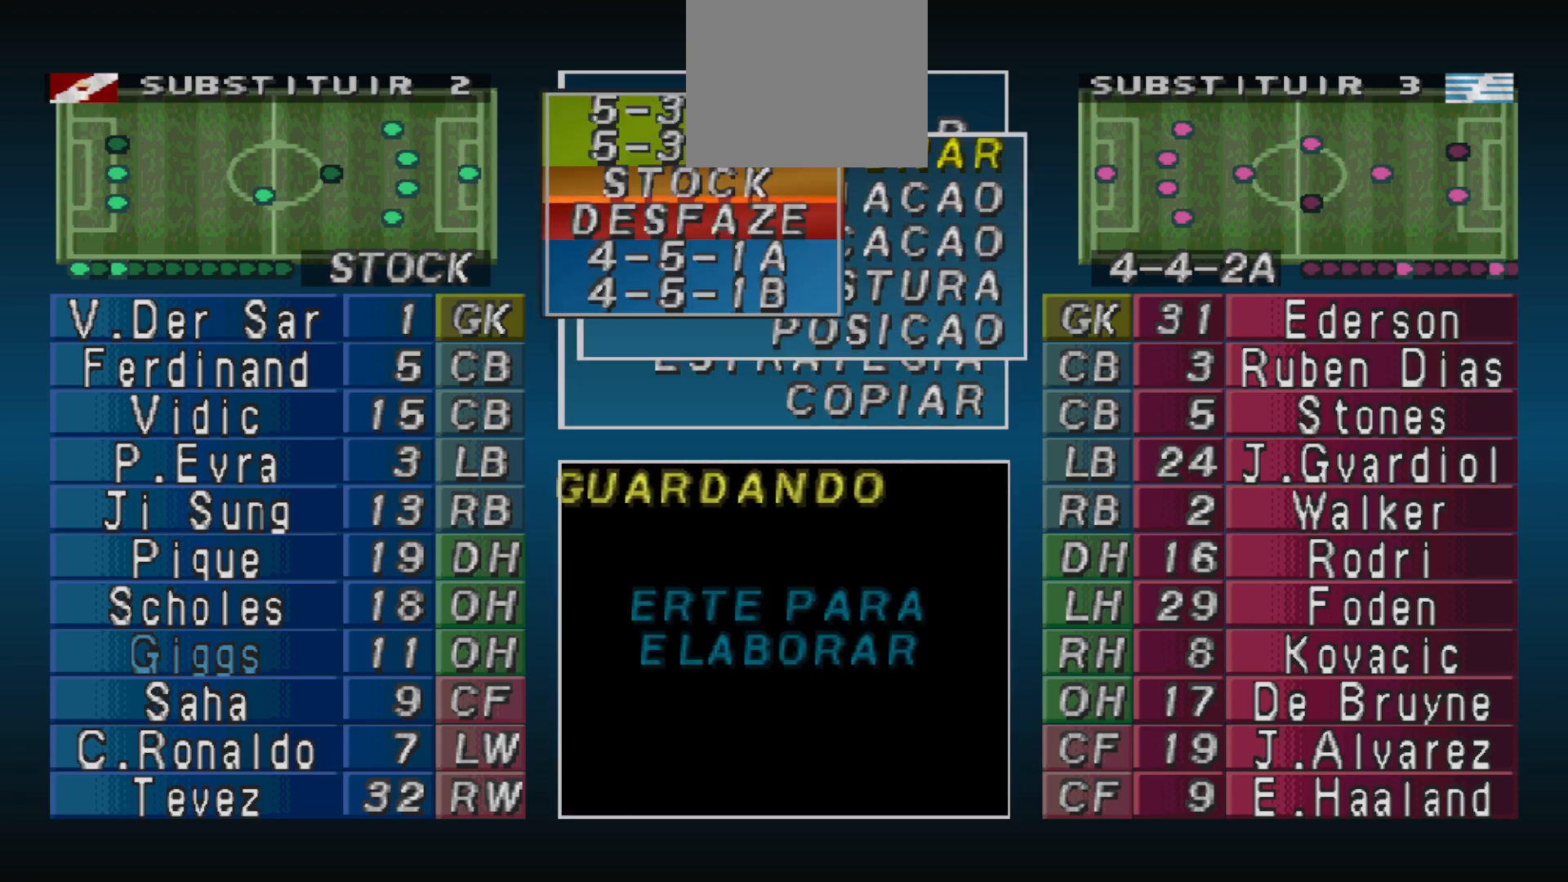
{"buttons": ["DPAD_UP"], "events": [[433, "DPAD_UP", "down"]]}
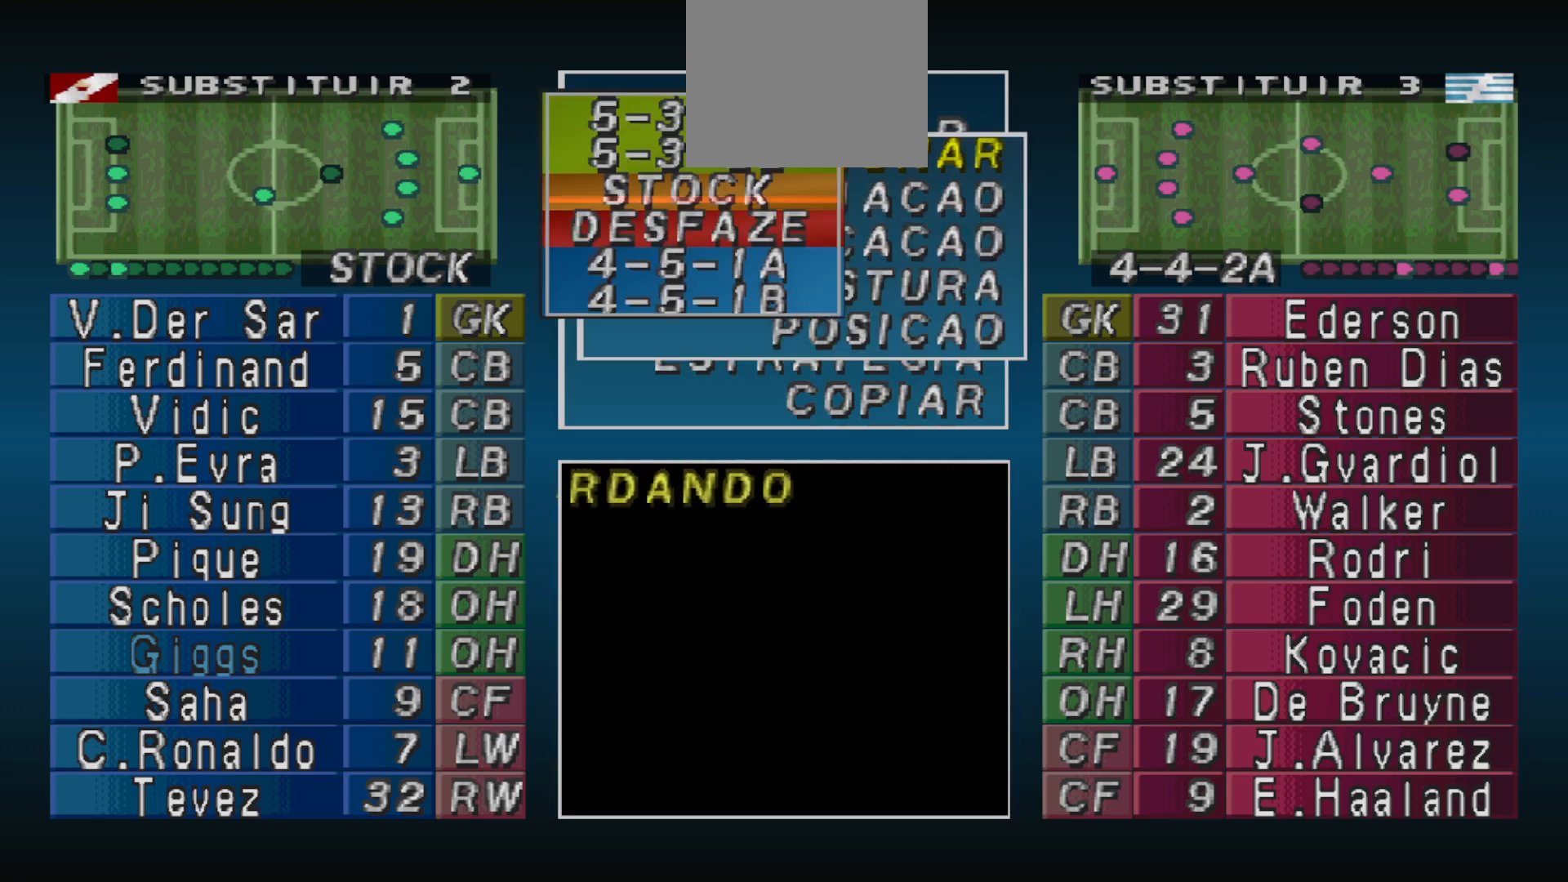
{"buttons": [], "events": [[67, "DPAD_UP", "up"], [133, "DPAD_UP", "down"], [200, "DPAD_UP", "up"], [400, "DPAD_UP", "down"], [500, "DPAD_UP", "up"]]}